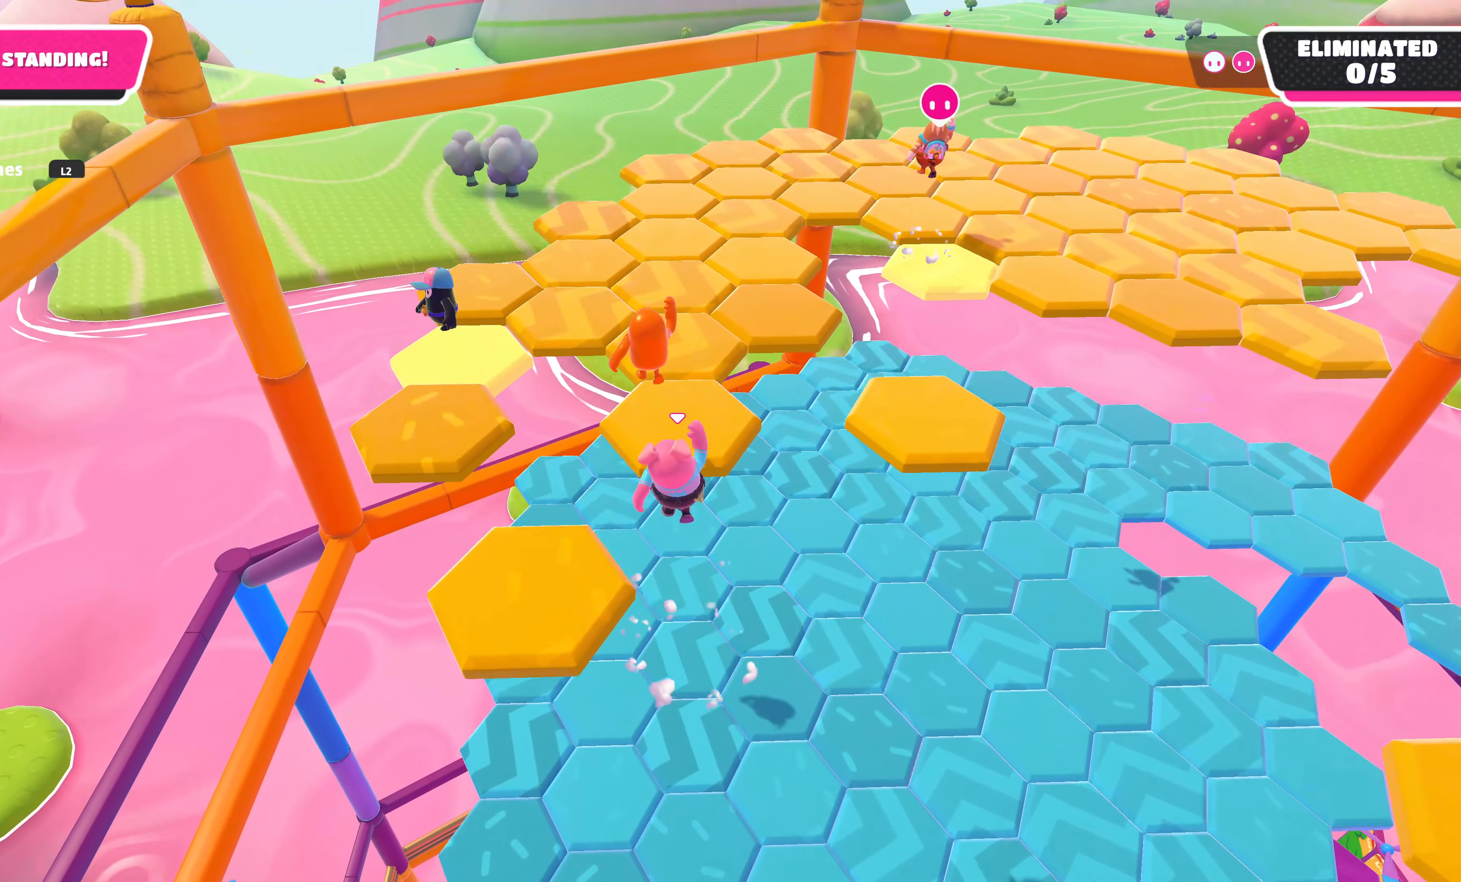
Gameplay with a controller (PlayStation layout); each line is a JSON object with the inputs held at the frame after it. "events" lists button and stick changes between this image and that frame as [ms after this image, input, new state], when the widget could be followed in between.
{"buttons": [], "left_stick": "up", "right_stick": "center", "events": [[66, "CROSS", "up"], [233, "SQUARE", "down"], [383, "SQUARE", "up"]]}
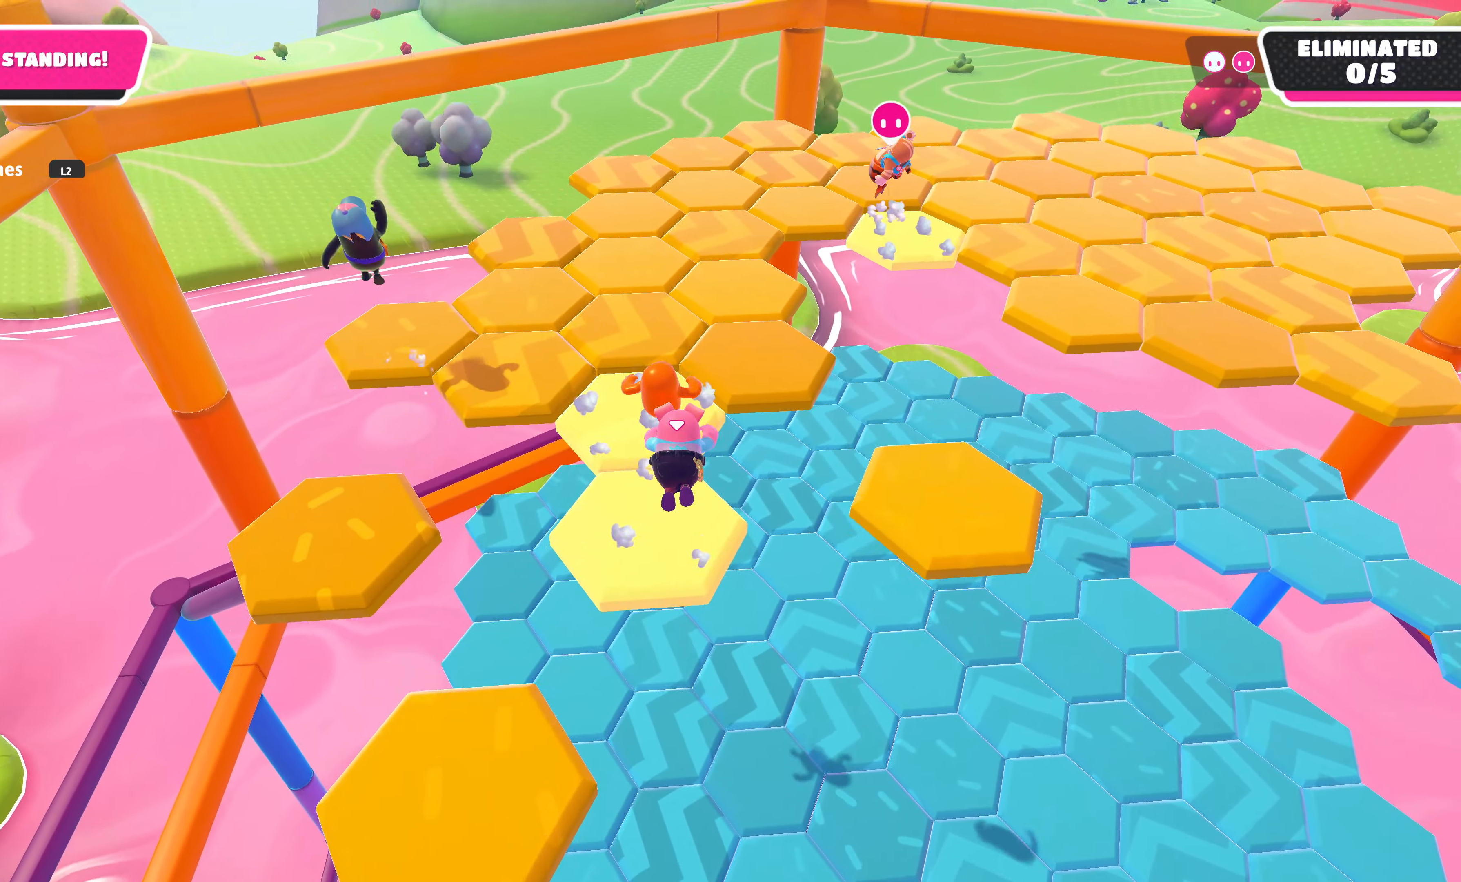
{"buttons": [], "left_stick": "up-right", "right_stick": "center", "events": [[466, "left_stick", "up-right"]]}
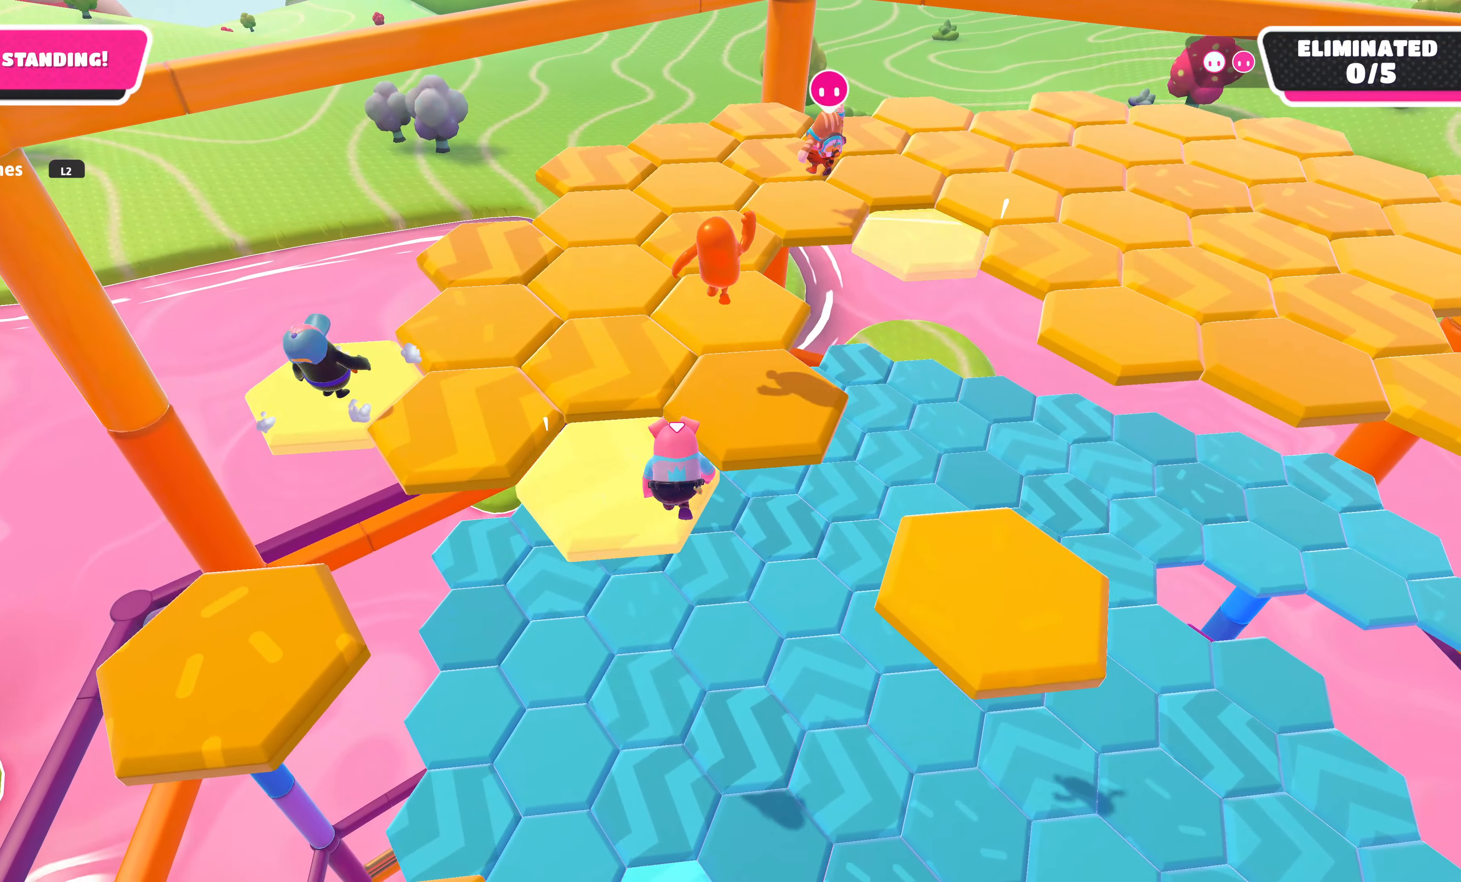
{"buttons": [], "left_stick": "right", "right_stick": "center", "events": [[16, "CROSS", "down"], [133, "CROSS", "up"], [383, "left_stick", "down-right"], [433, "left_stick", "right"]]}
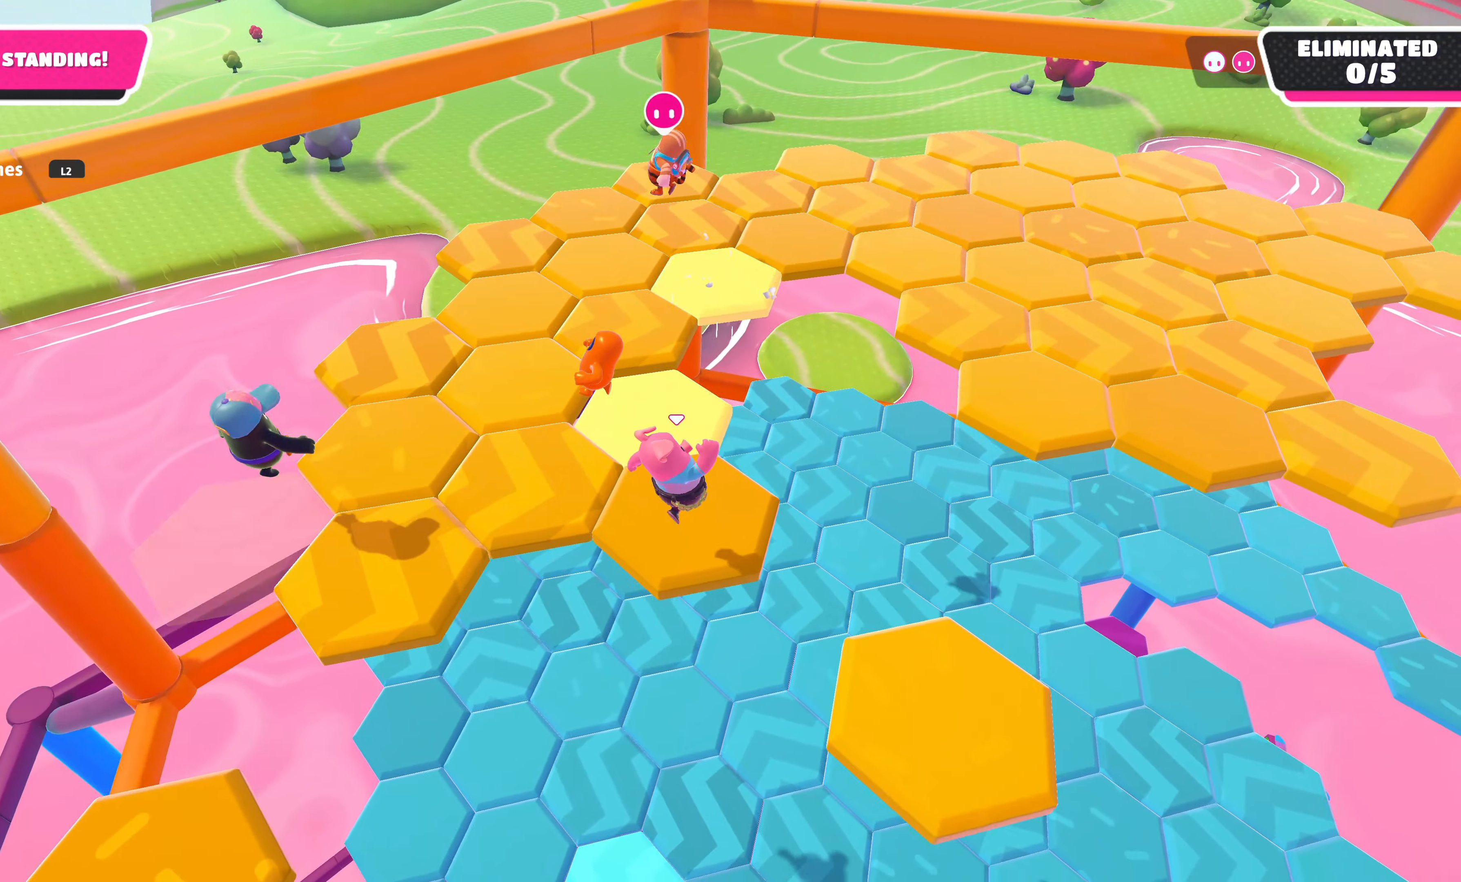
{"buttons": [], "left_stick": "up-right", "right_stick": "center", "events": [[83, "left_stick", "center"], [200, "left_stick", "up-right"]]}
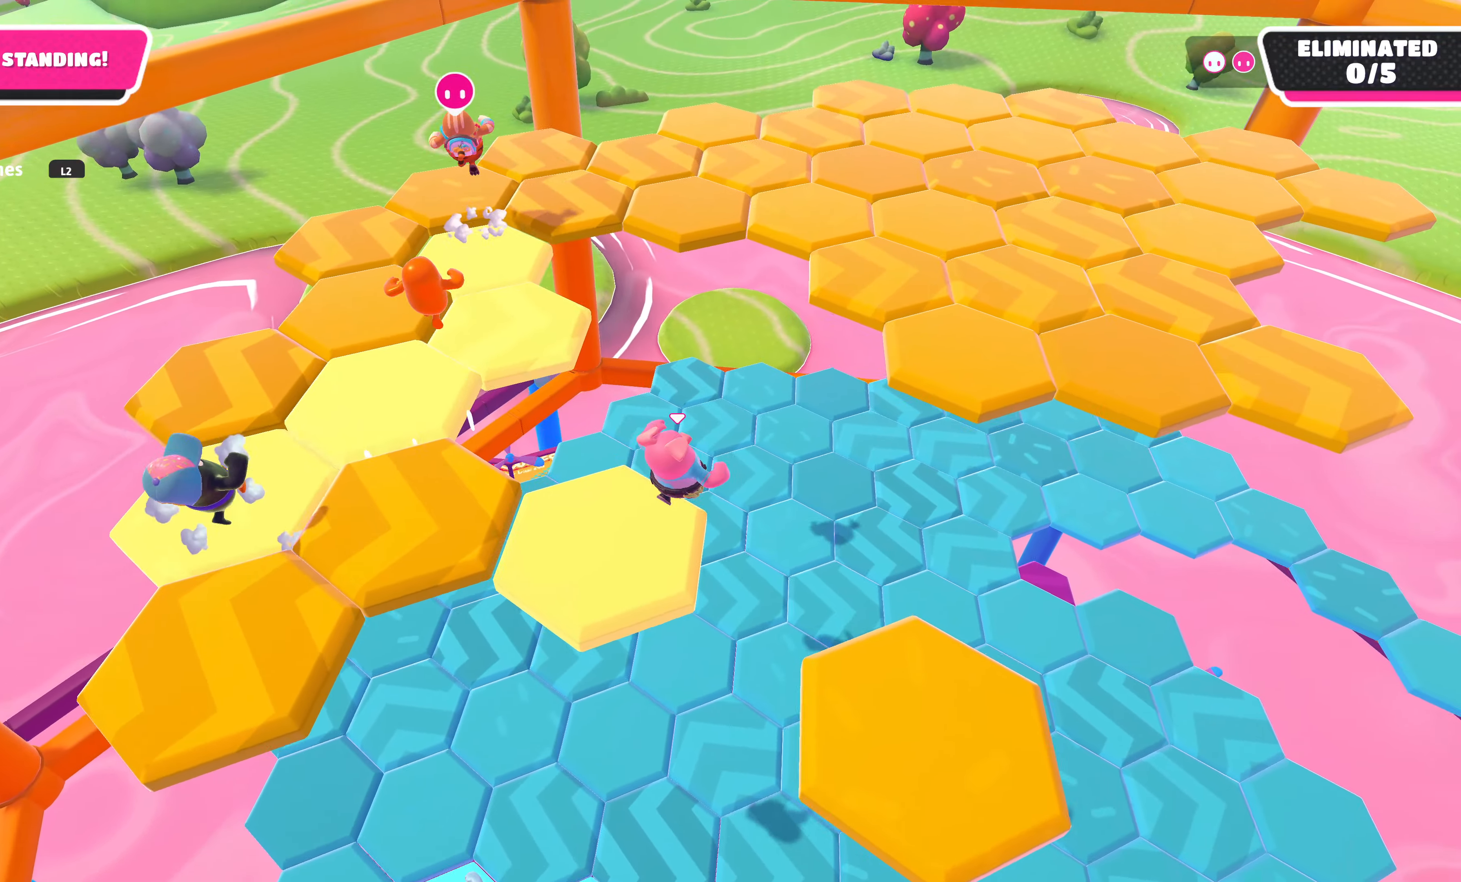
{"buttons": ["SQUARE"], "left_stick": "down-right", "right_stick": "center", "events": [[66, "CROSS", "down"], [266, "CROSS", "up"], [466, "SQUARE", "down"], [483, "left_stick", "down-right"]]}
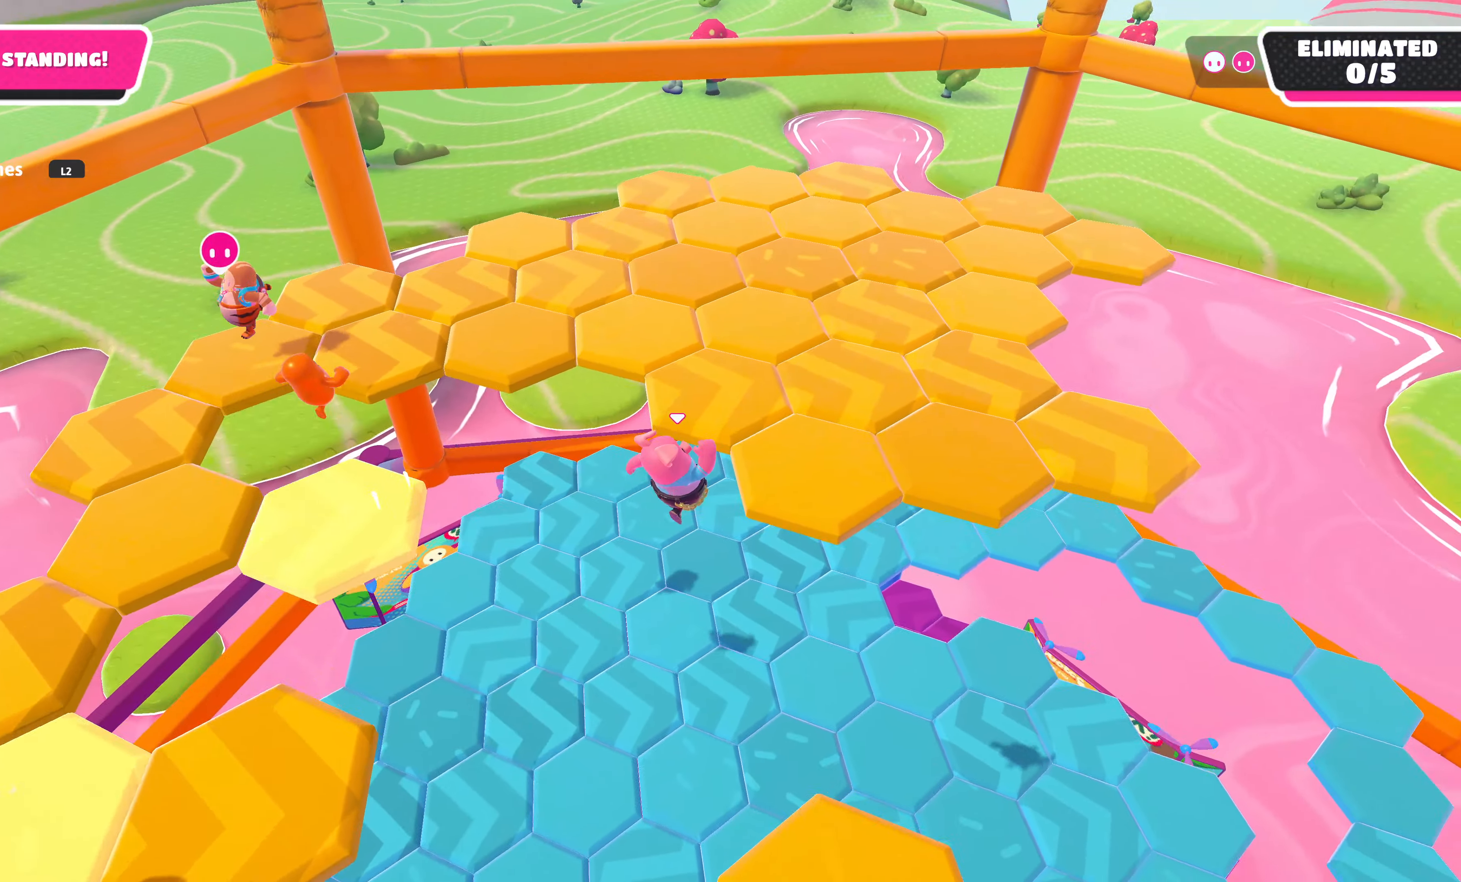
{"buttons": [], "left_stick": "down-left", "right_stick": "up", "events": [[33, "SQUARE", "up"], [33, "left_stick", "center"], [300, "right_stick", "up"], [383, "left_stick", "down-left"]]}
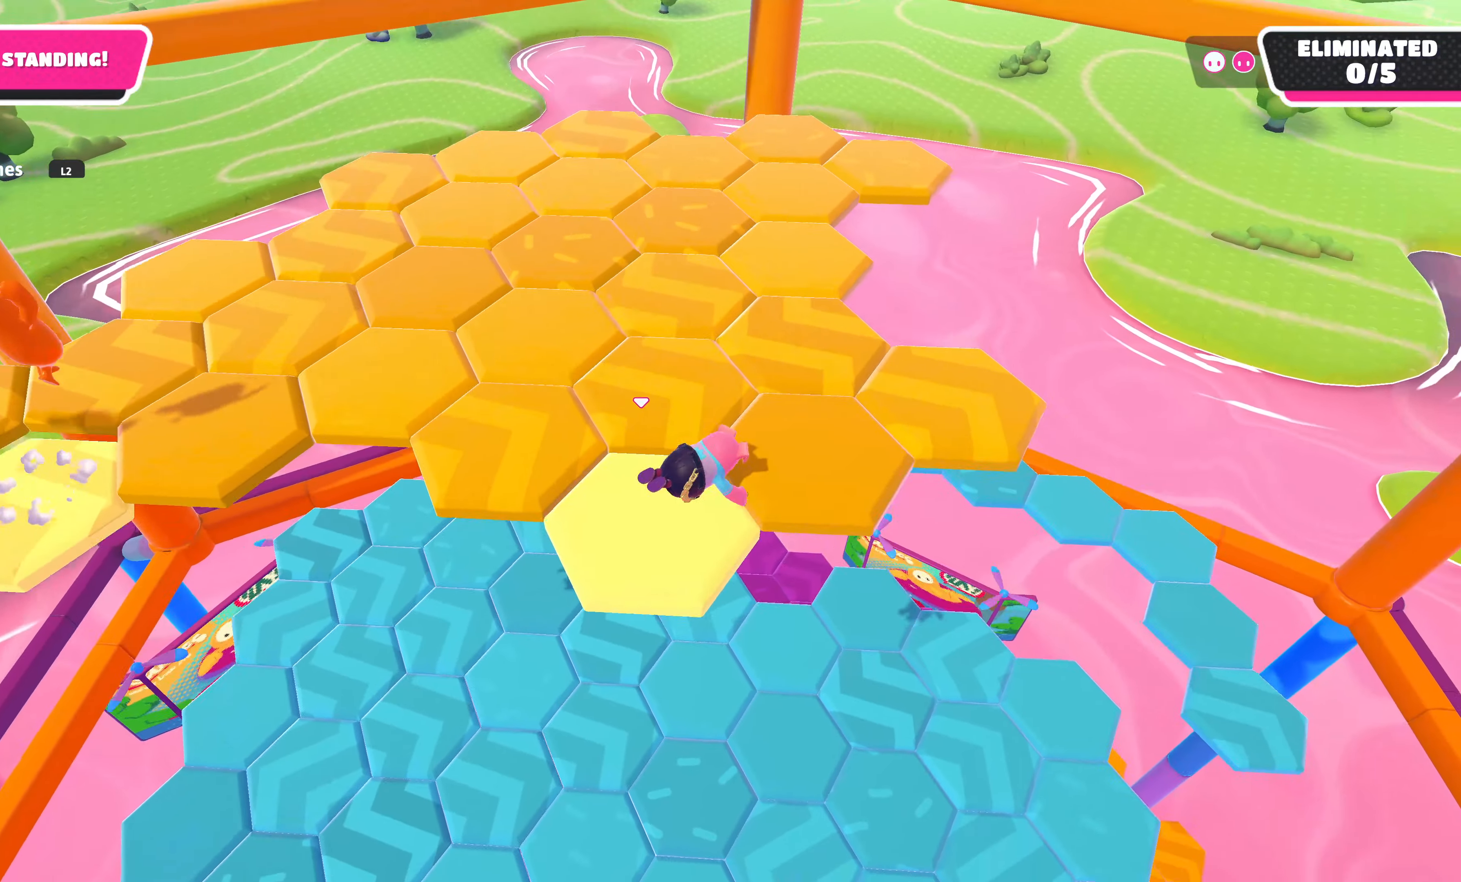
{"buttons": [], "left_stick": "up-right", "right_stick": "center", "events": [[266, "right_stick", "center"], [316, "left_stick", "center"], [500, "left_stick", "up-right"]]}
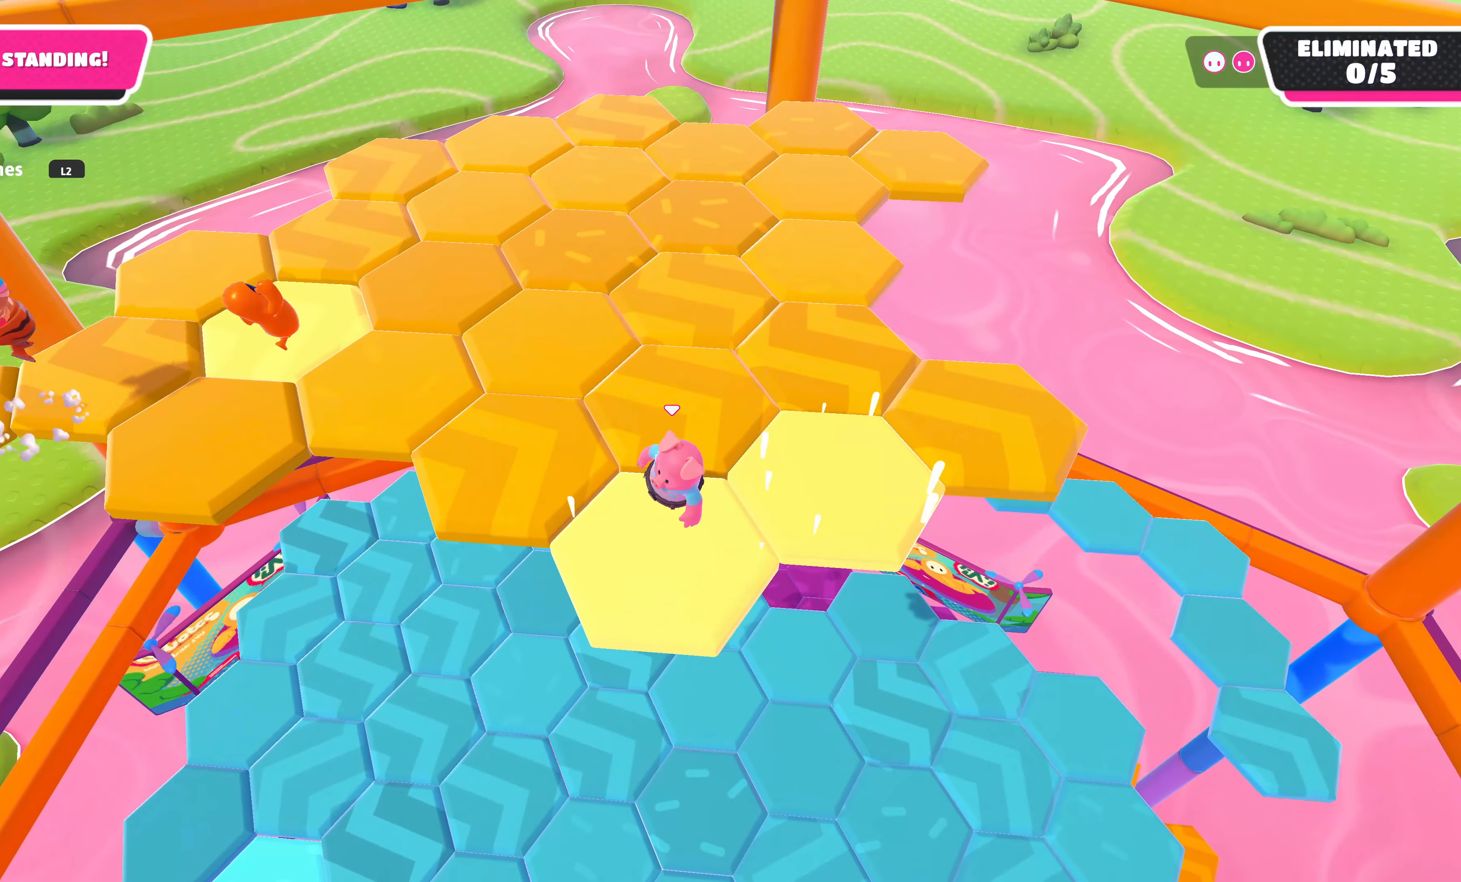
{"buttons": [], "left_stick": "center", "right_stick": "center", "events": [[66, "CROSS", "down"], [216, "CROSS", "up"], [283, "left_stick", "center"]]}
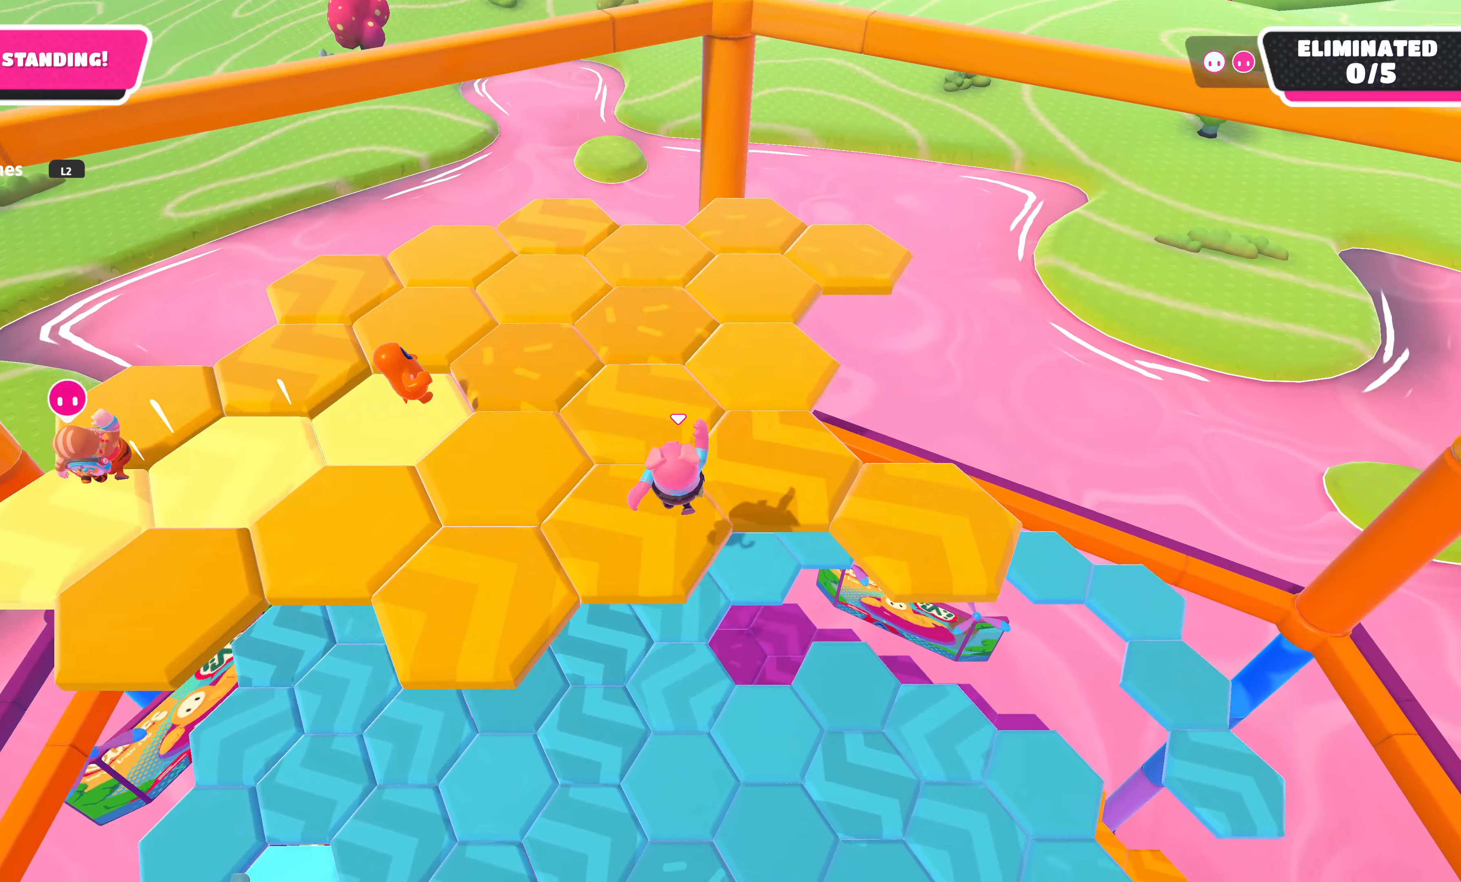
{"buttons": [], "left_stick": "center", "right_stick": "center", "events": [[300, "left_stick", "left"], [483, "left_stick", "center"]]}
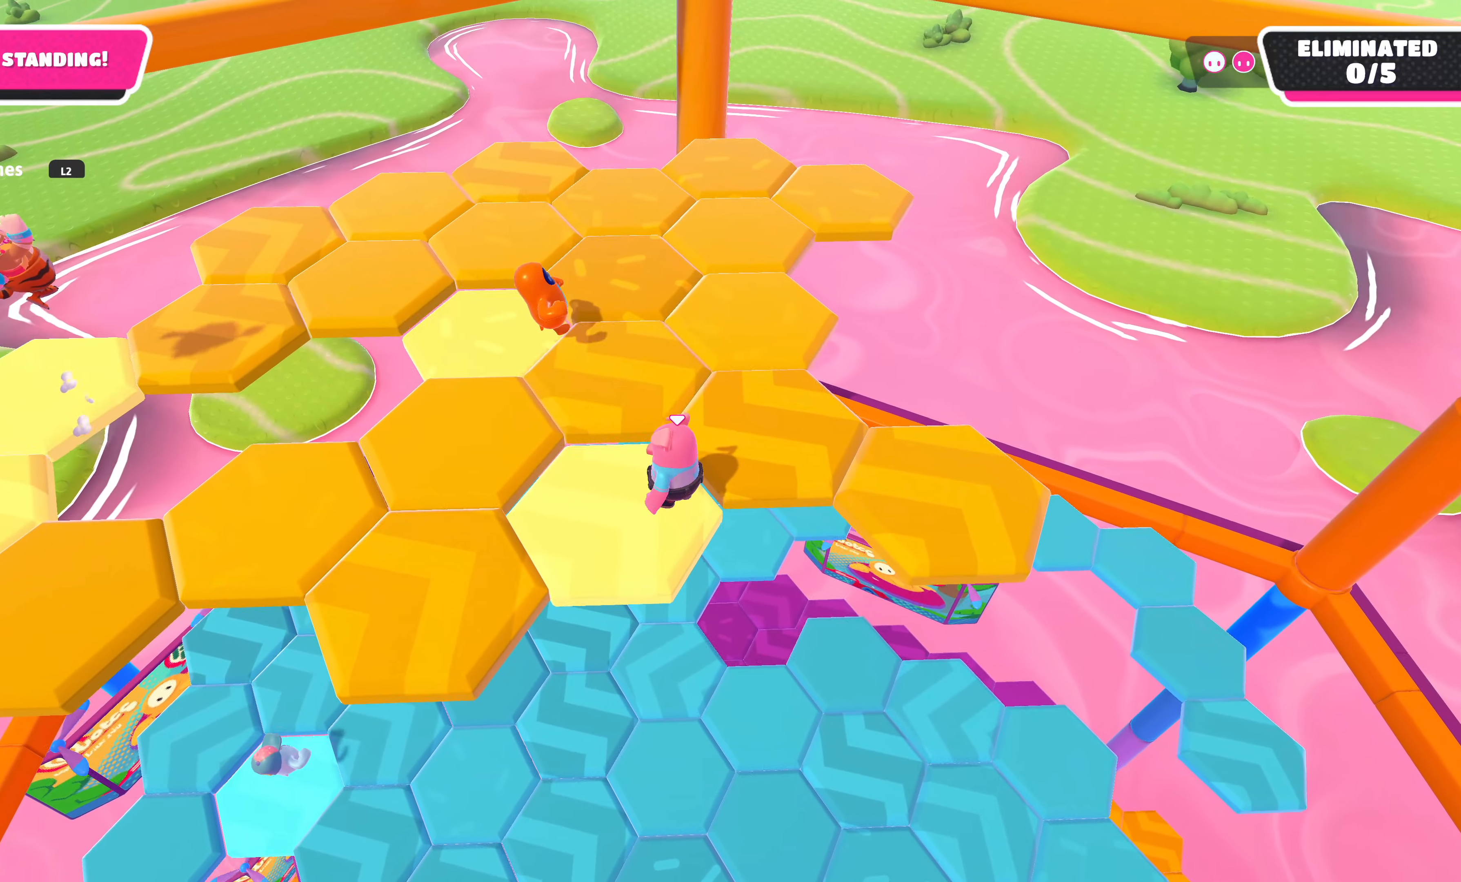
{"buttons": ["CROSS"], "left_stick": "up-left", "right_stick": "center", "events": [[283, "left_stick", "up-left"], [500, "CROSS", "down"]]}
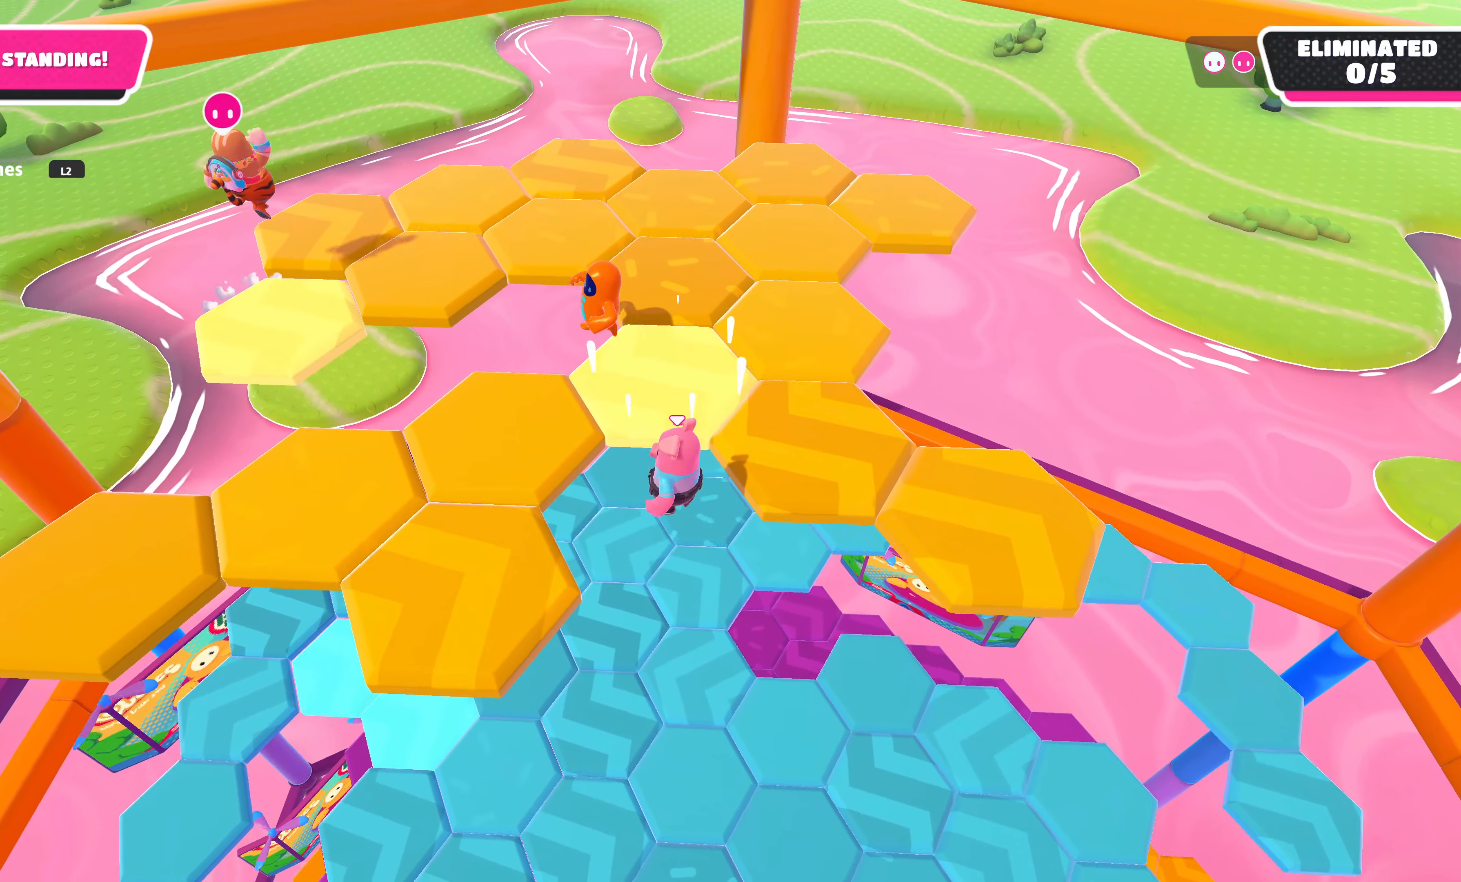
{"buttons": [], "left_stick": "center", "right_stick": "center", "events": [[167, "CROSS", "up"], [450, "left_stick", "center"]]}
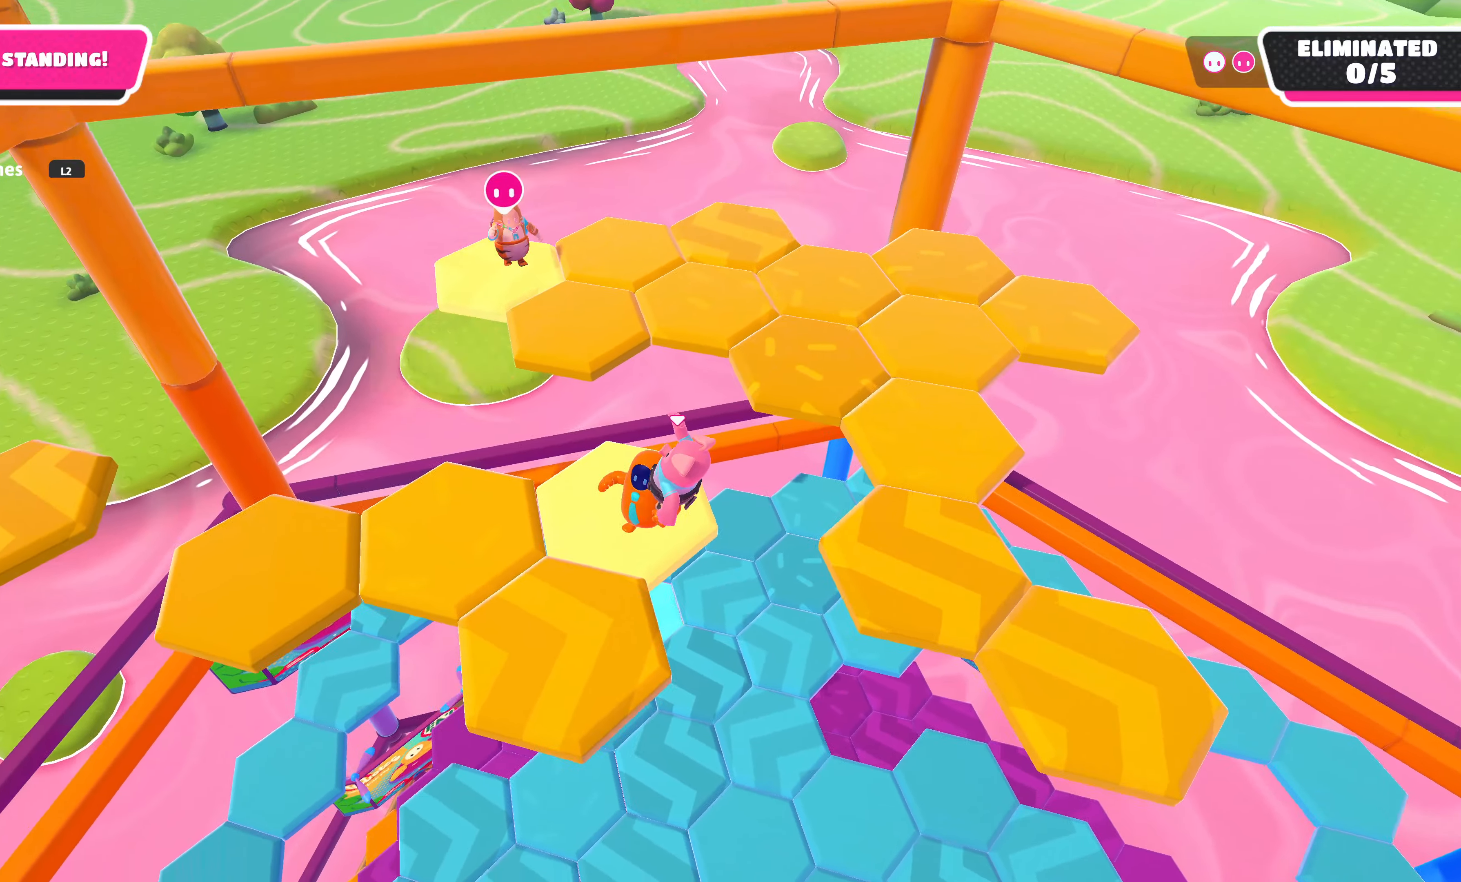
{"buttons": ["CROSS"], "left_stick": "right", "right_stick": "center", "events": [[100, "left_stick", "right"], [400, "CROSS", "down"]]}
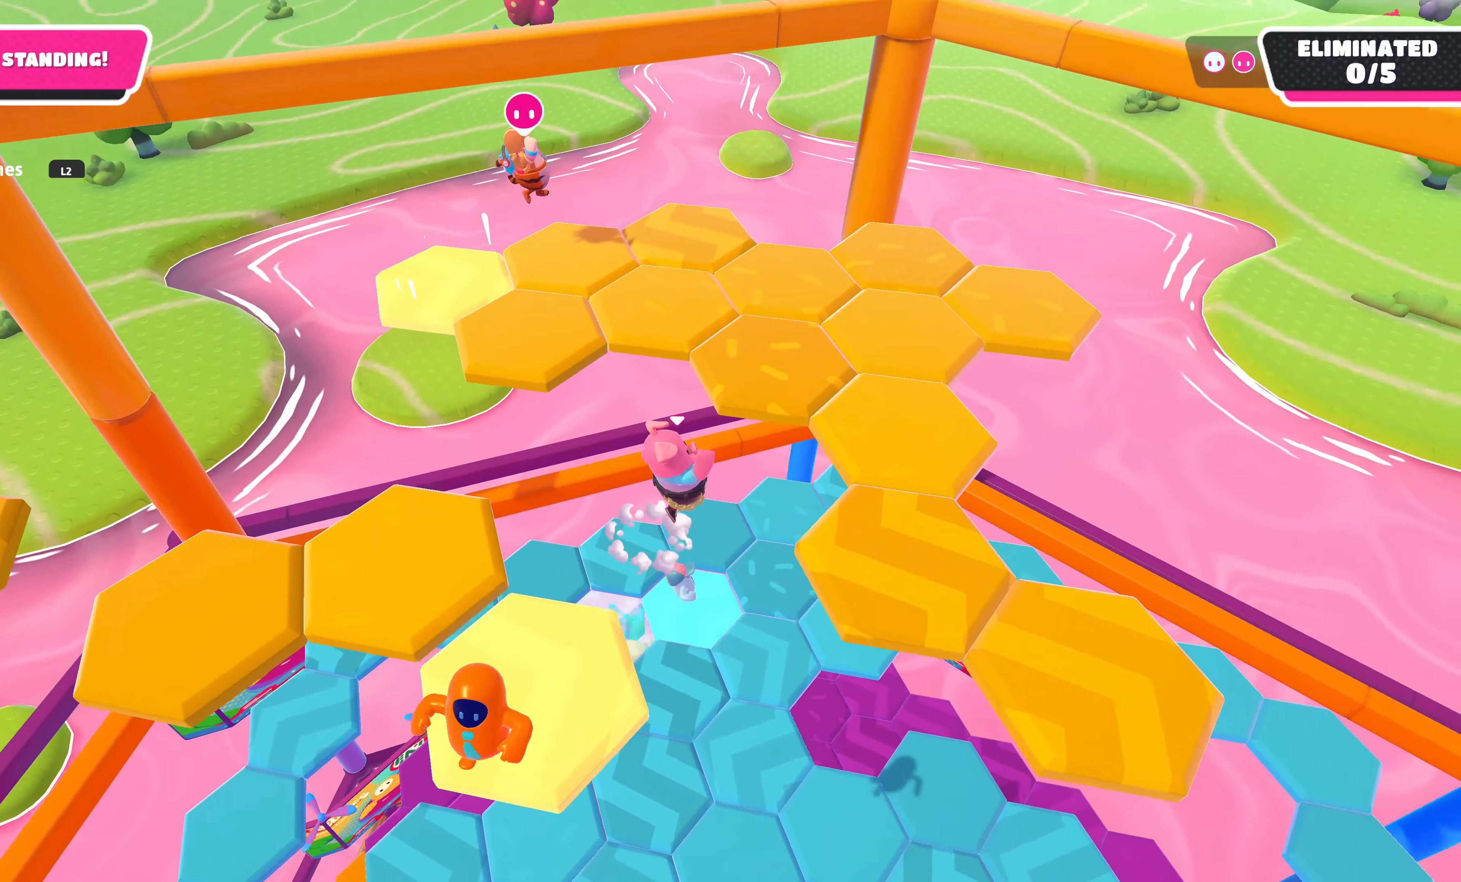
{"buttons": [], "left_stick": "down", "right_stick": "center", "events": [[133, "CROSS", "up"], [300, "left_stick", "center"], [450, "left_stick", "down"]]}
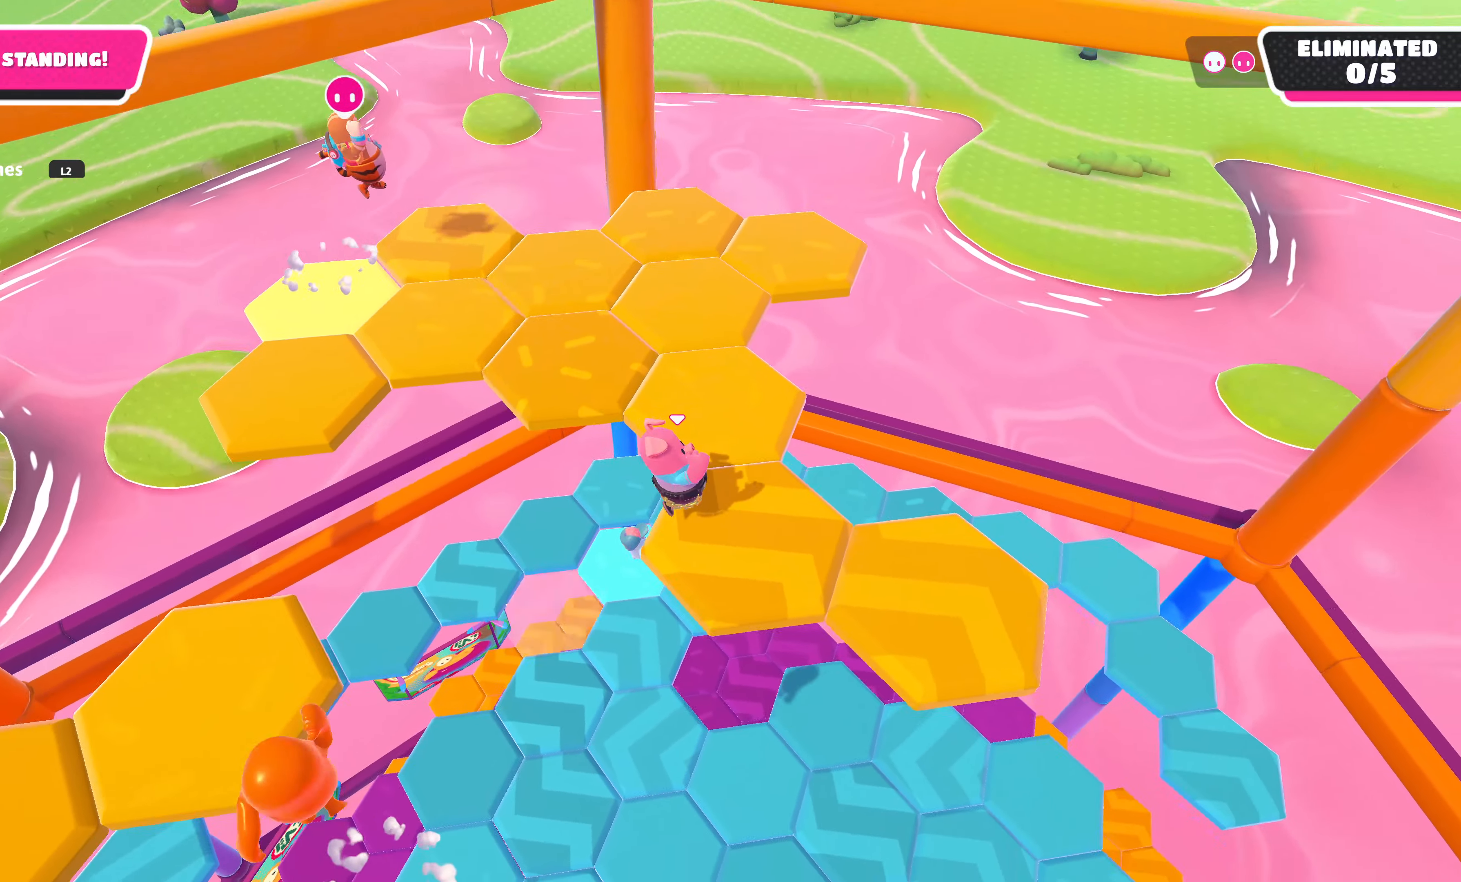
{"buttons": [], "left_stick": "center", "right_stick": "center", "events": [[167, "left_stick", "center"]]}
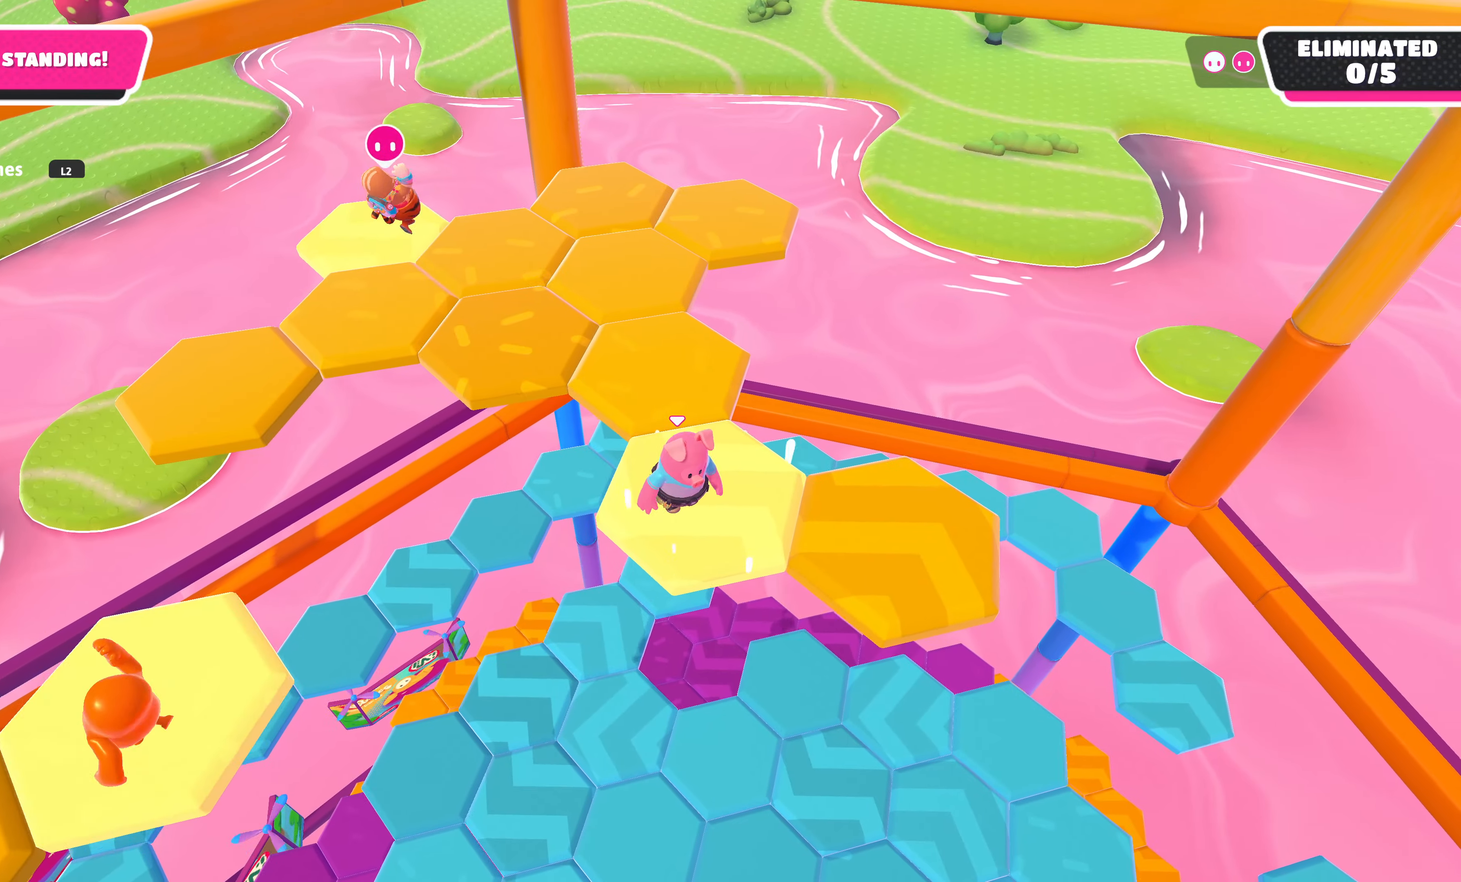
{"buttons": ["CROSS"], "left_stick": "right", "right_stick": "center", "events": [[200, "left_stick", "right"], [350, "CROSS", "down"]]}
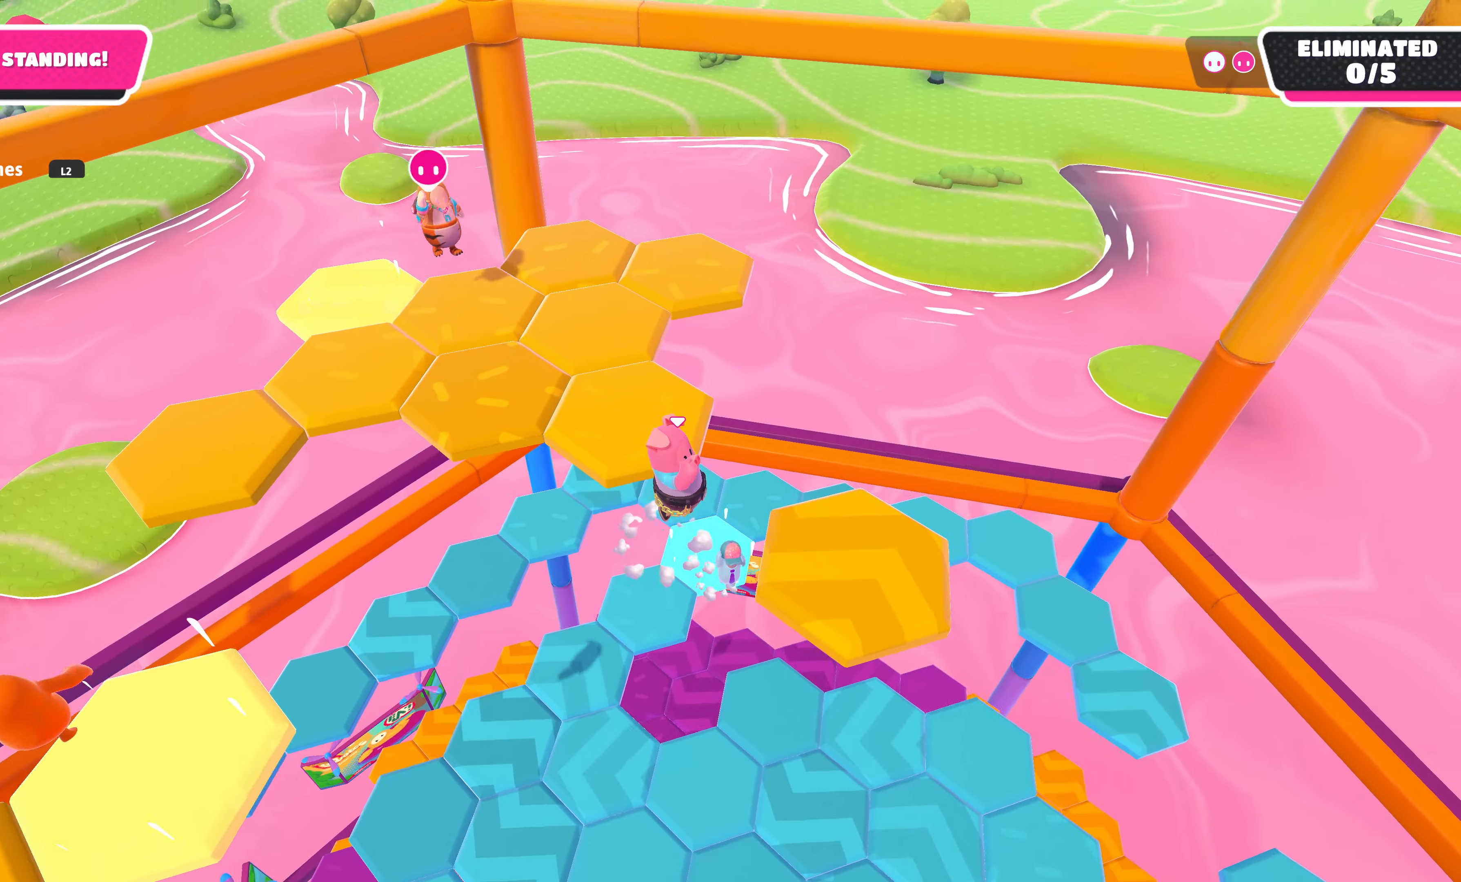
{"buttons": [], "left_stick": "center", "right_stick": "left", "events": [[67, "CROSS", "up"], [383, "right_stick", "left"], [467, "left_stick", "center"]]}
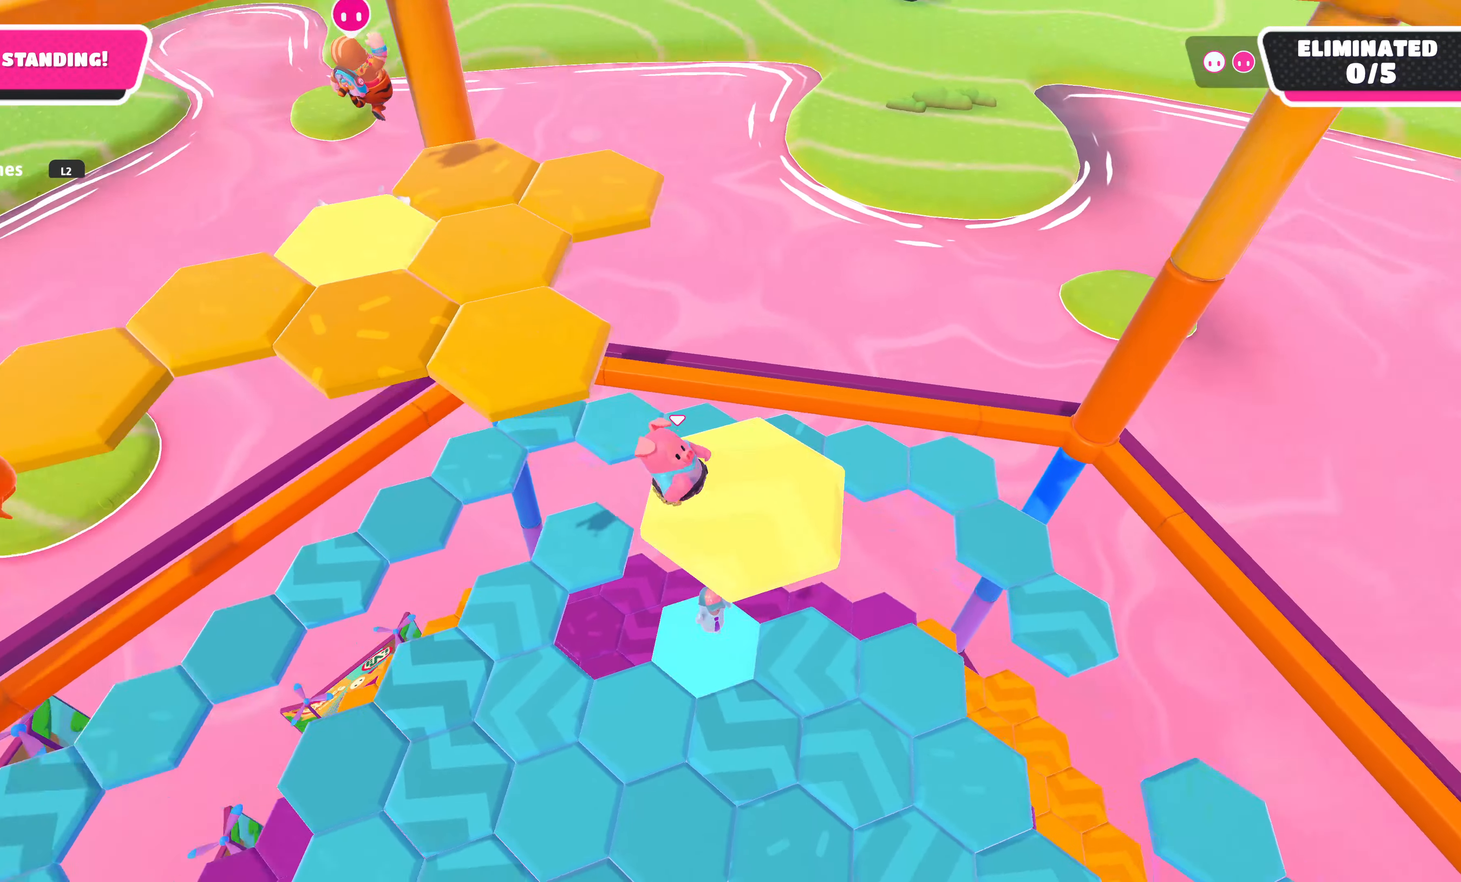
{"buttons": [], "left_stick": "up", "right_stick": "center", "events": [[183, "right_stick", "center"], [350, "left_stick", "up"]]}
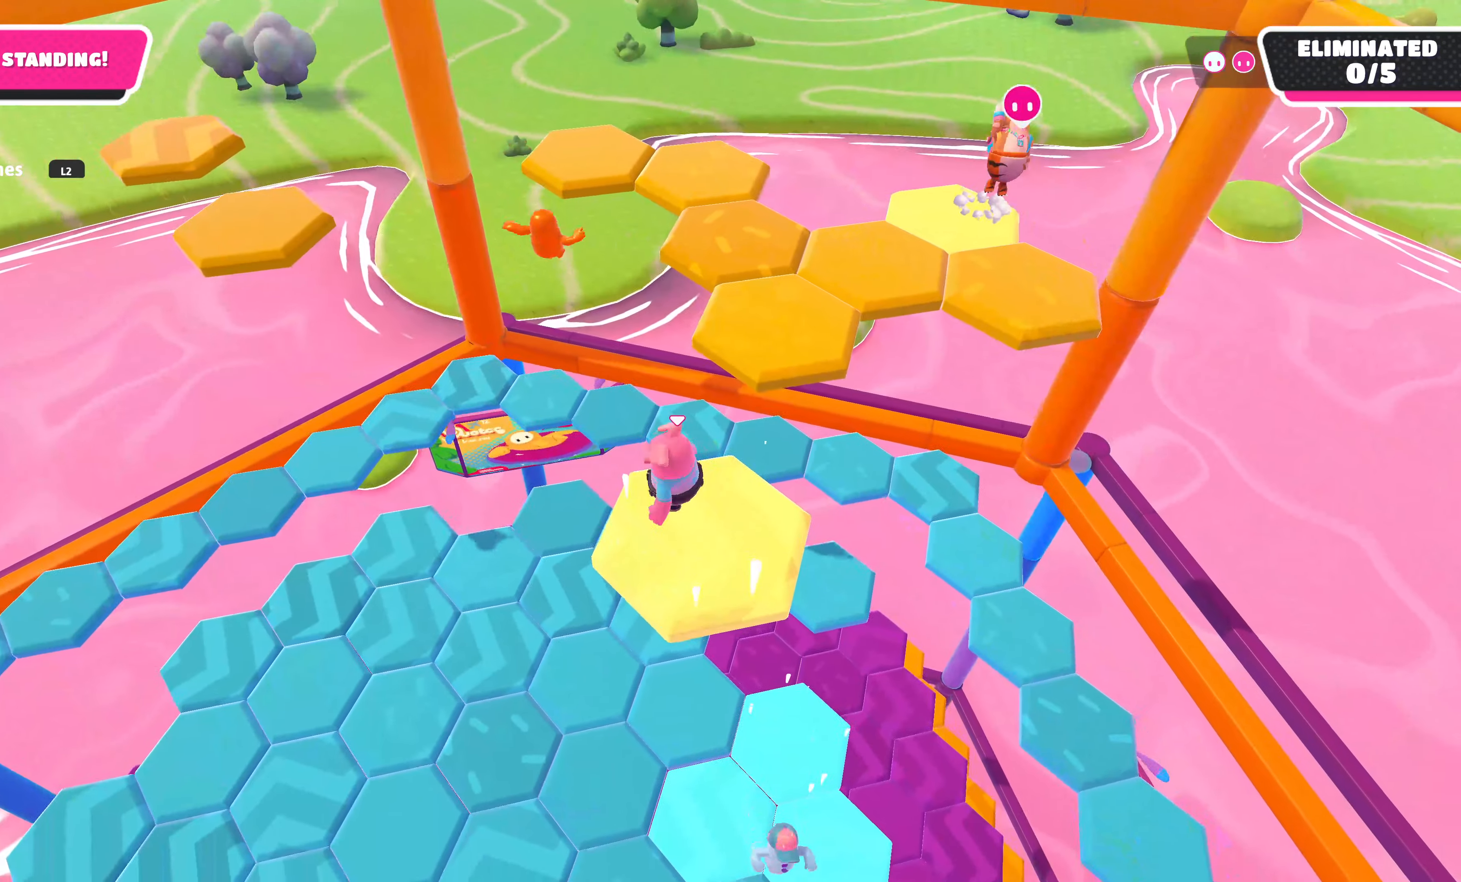
{"buttons": [], "left_stick": "up", "right_stick": "center", "events": [[267, "CROSS", "down"], [450, "CROSS", "up"]]}
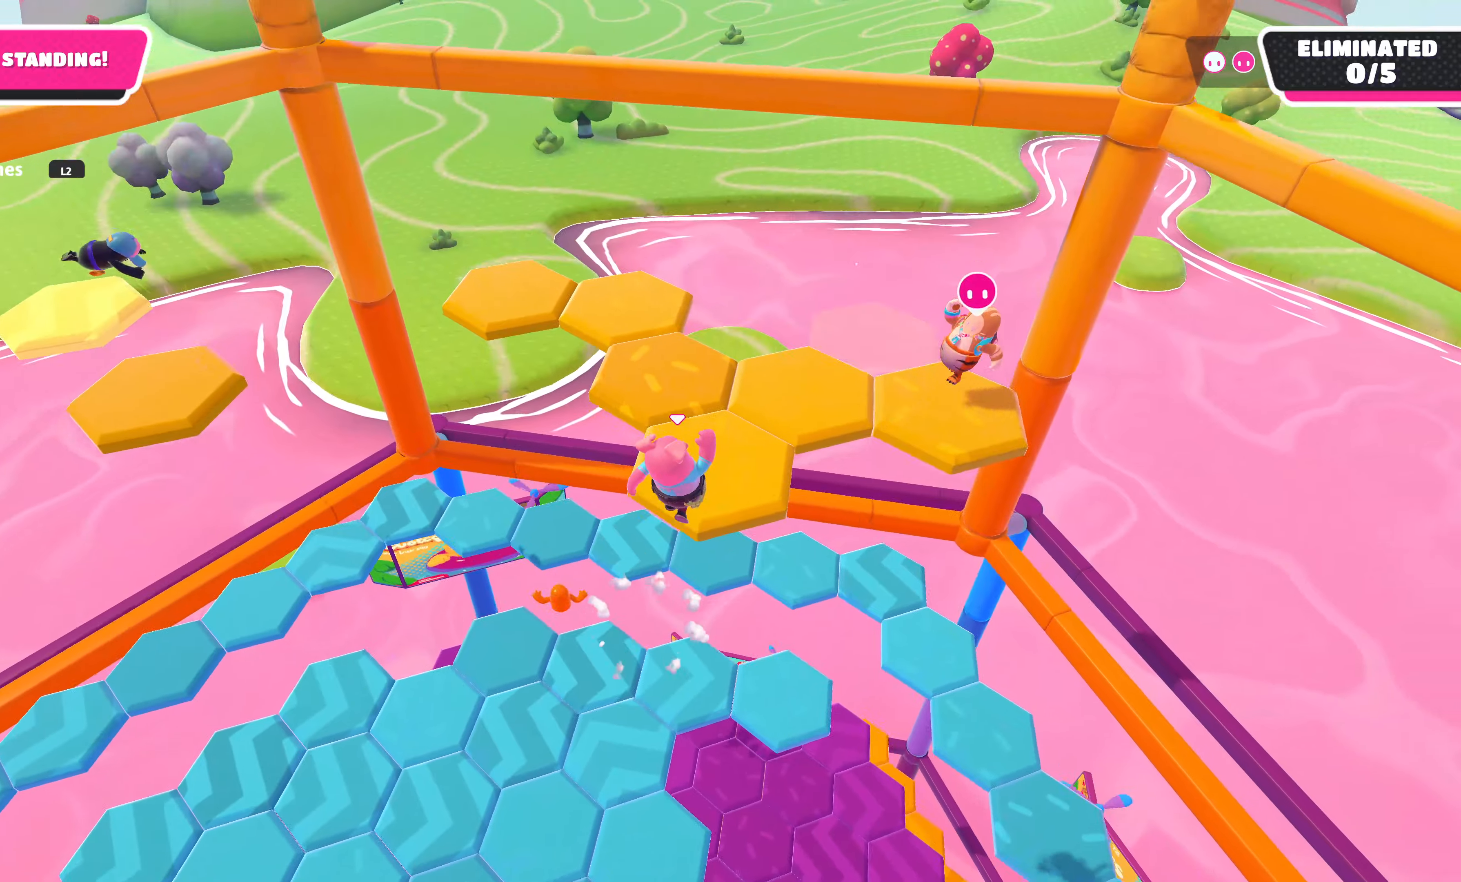
{"buttons": [], "left_stick": "center", "right_stick": "center", "events": [[184, "left_stick", "left"], [384, "left_stick", "center"]]}
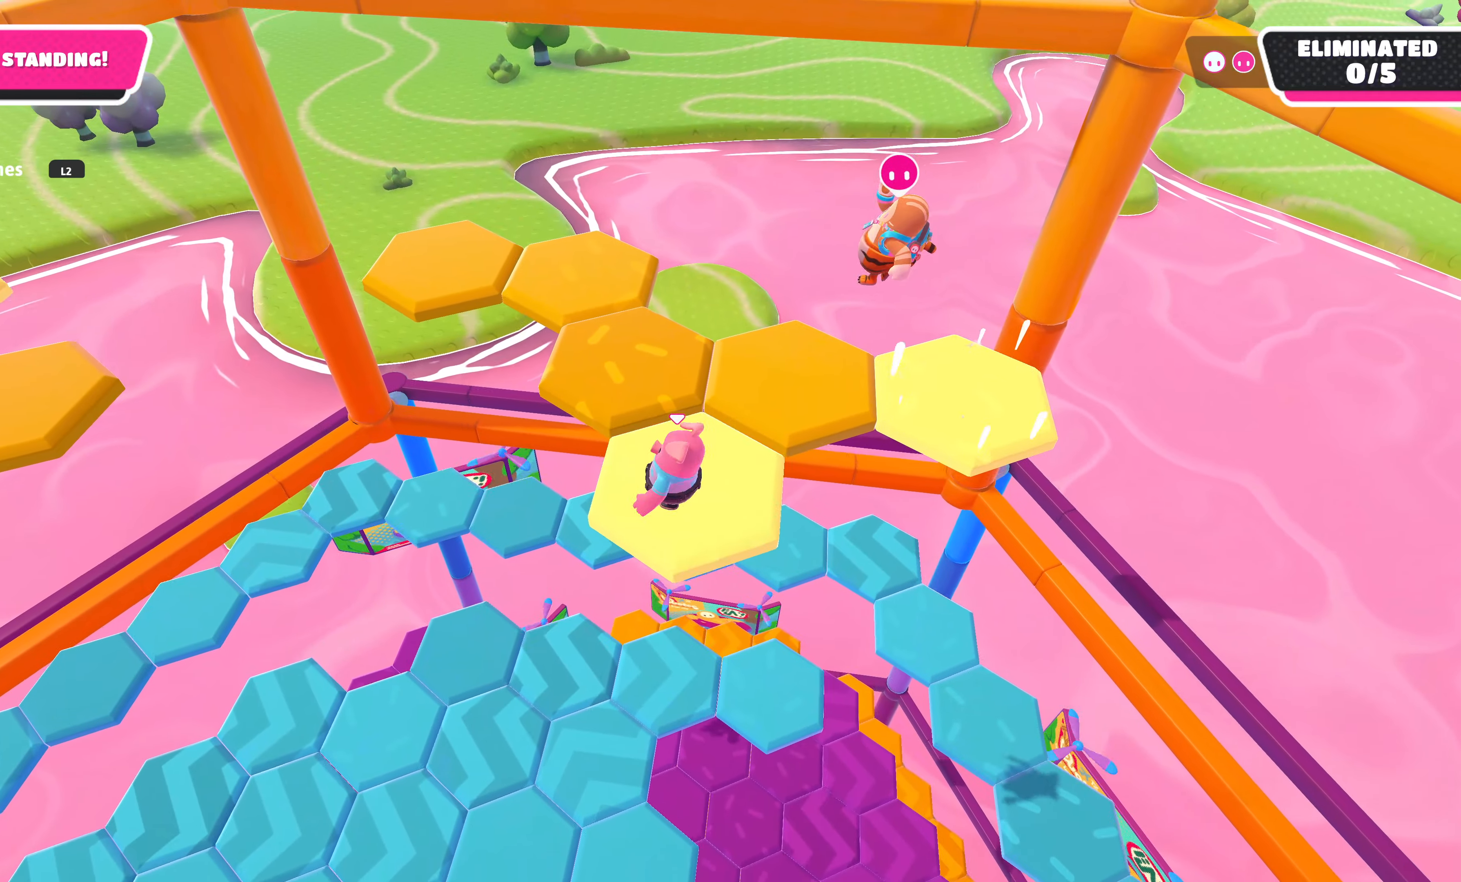
{"buttons": [], "left_stick": "center", "right_stick": "center", "events": []}
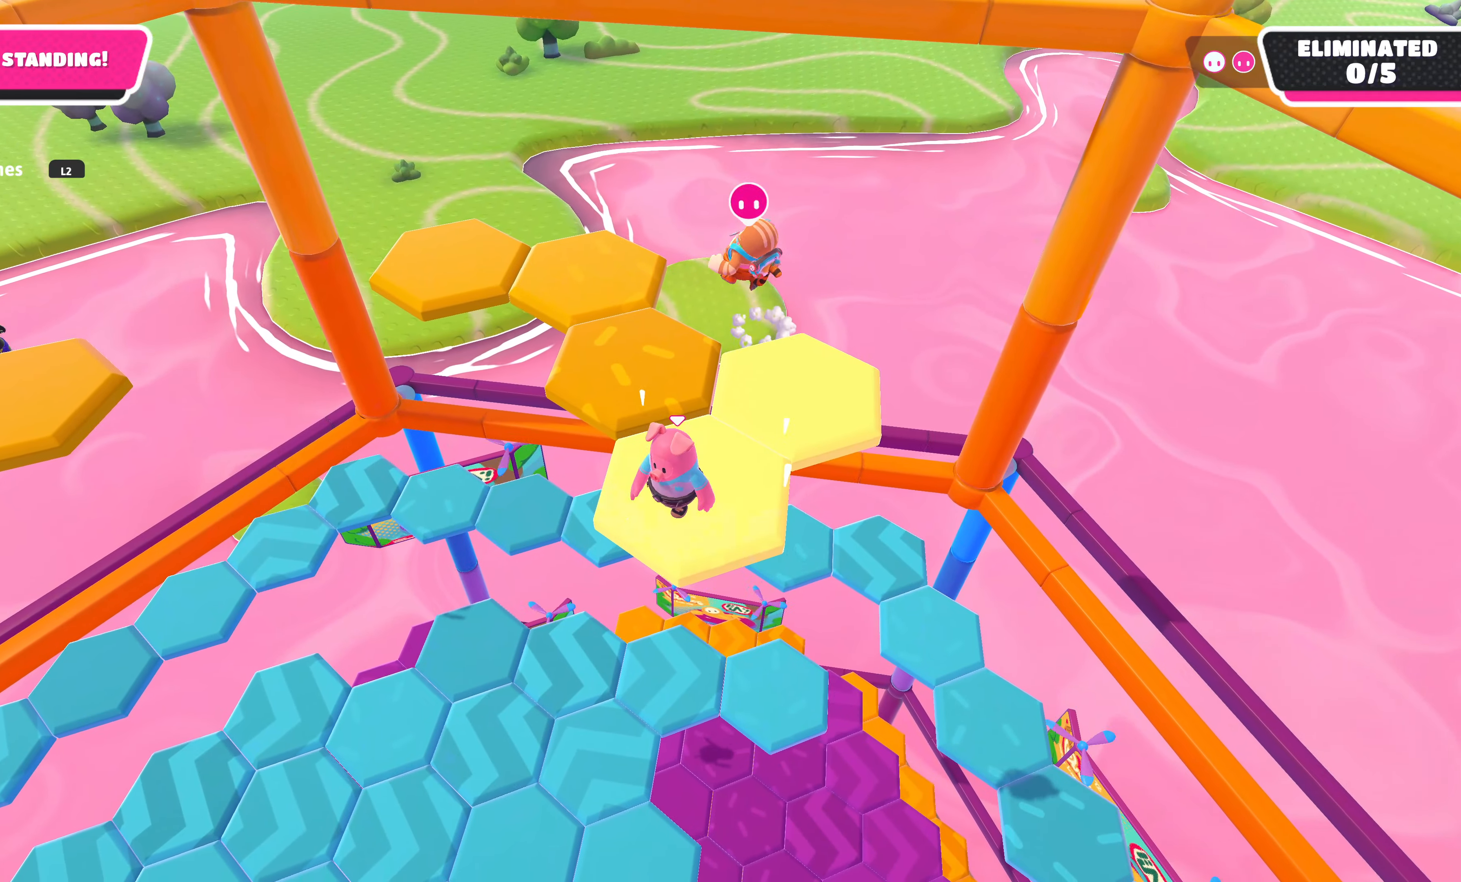
{"buttons": [], "left_stick": "down-left", "right_stick": "center", "events": [[50, "left_stick", "down-left"], [150, "CROSS", "down"], [334, "CROSS", "up"]]}
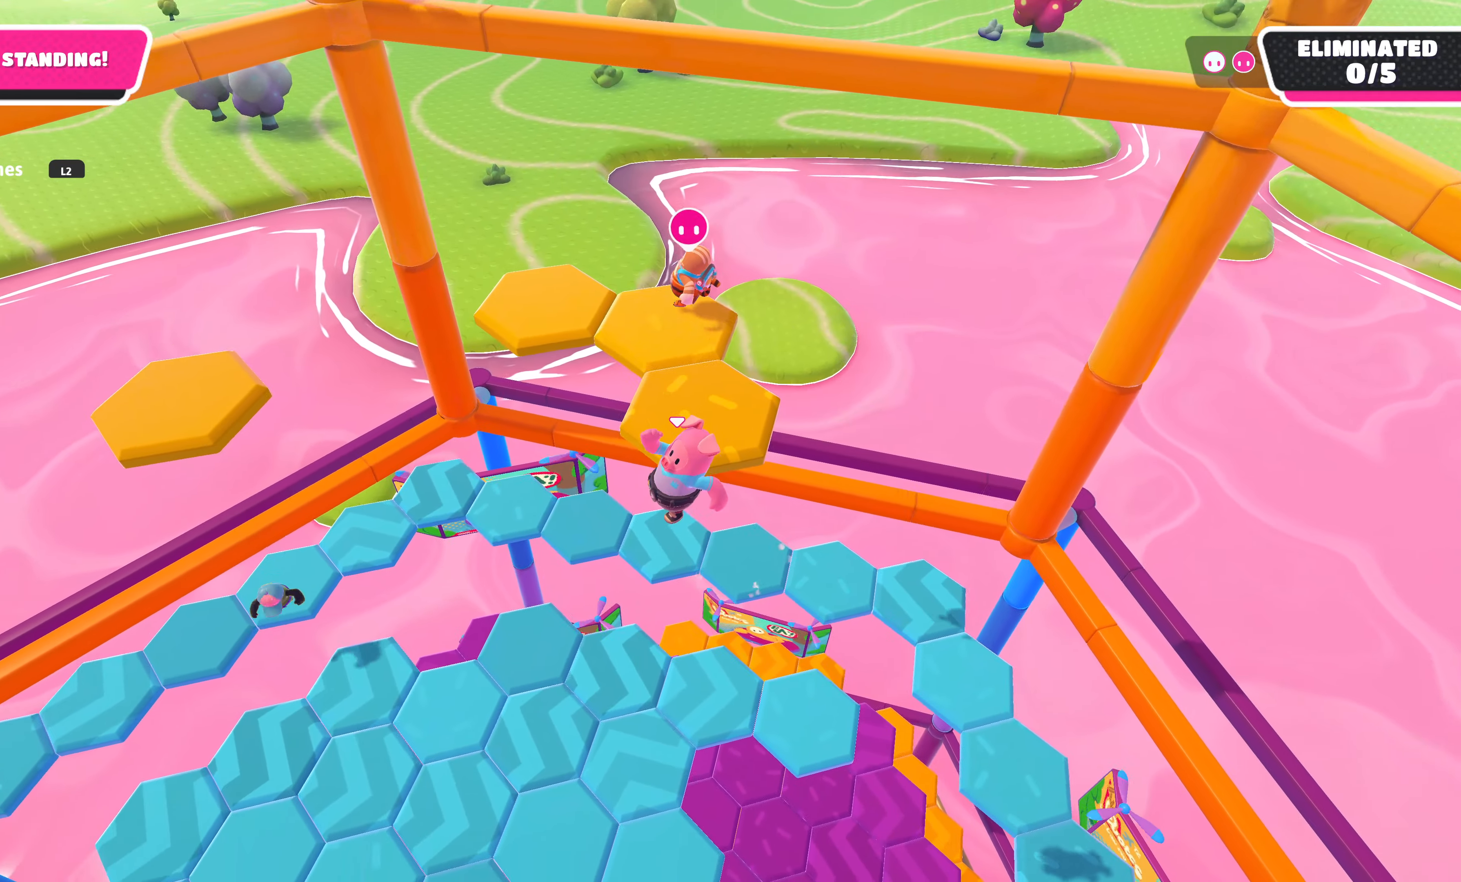
{"buttons": [], "left_stick": "center", "right_stick": "center", "events": [[184, "left_stick", "center"], [234, "right_stick", "left"], [400, "right_stick", "center"]]}
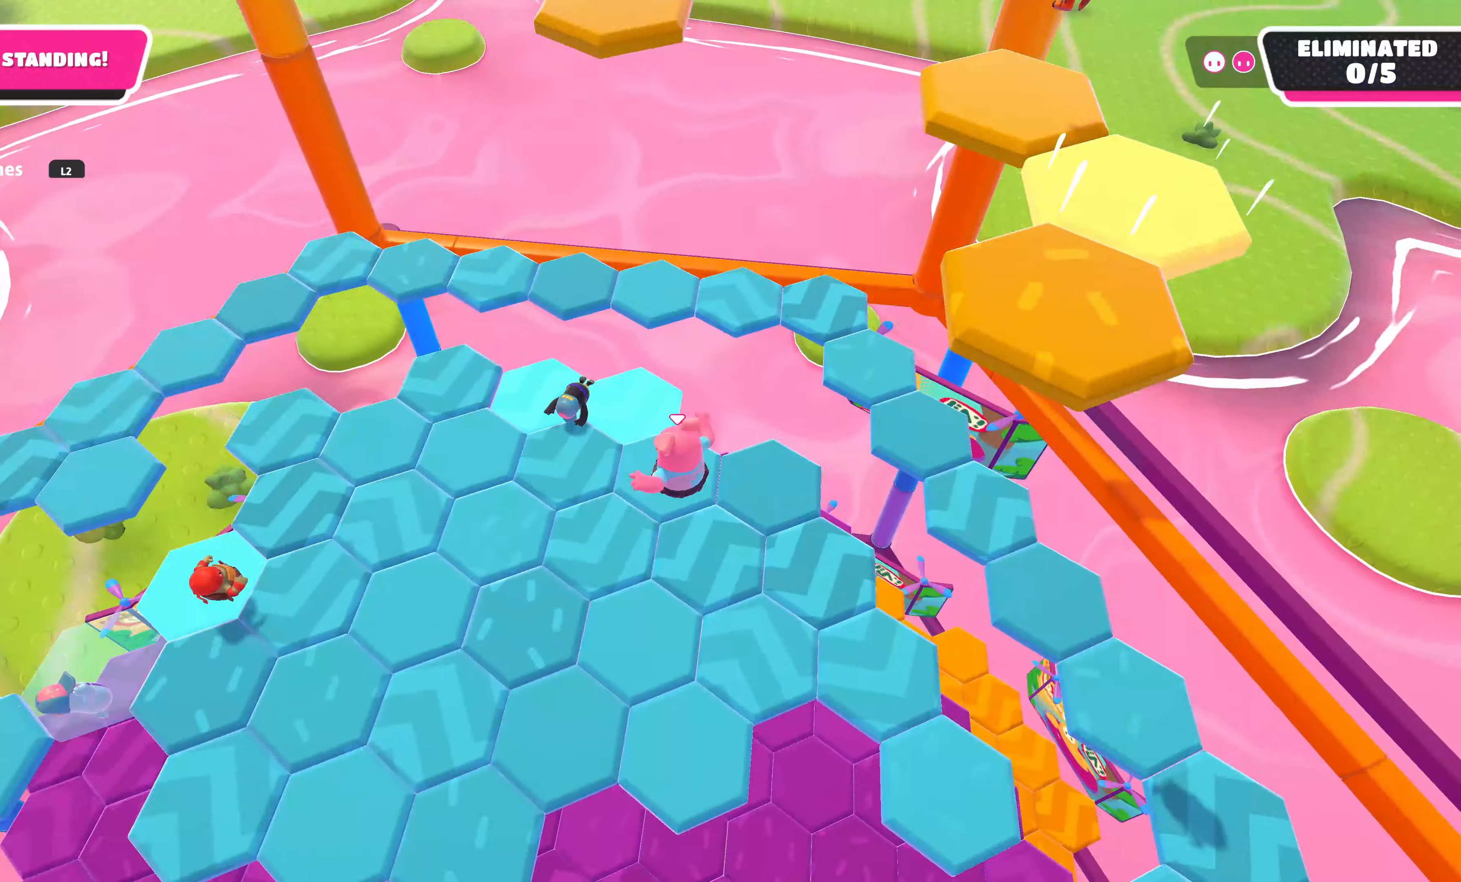
{"buttons": [], "left_stick": "center", "right_stick": "center", "events": []}
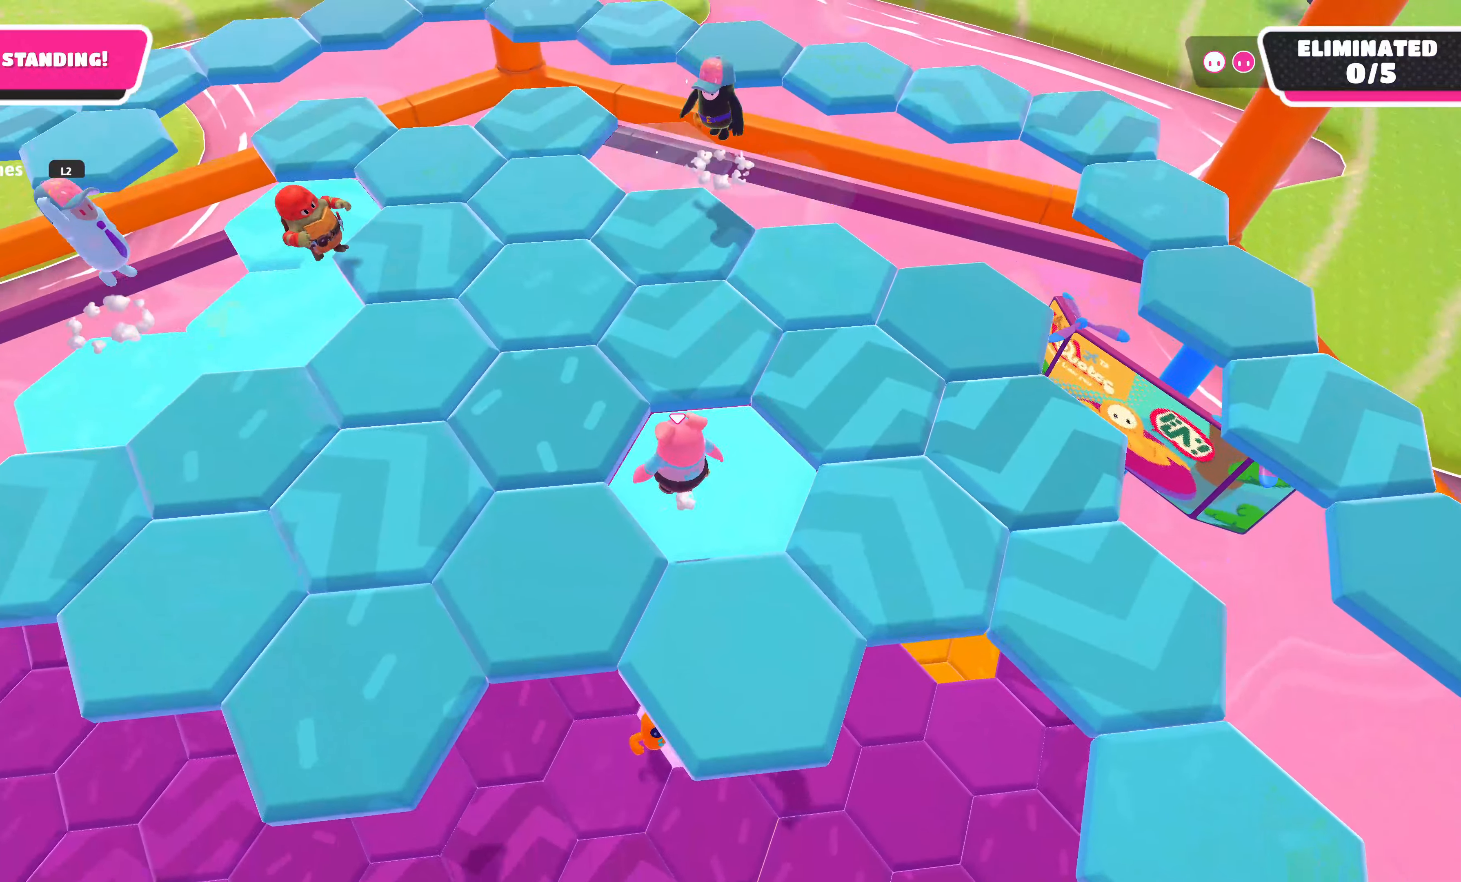
{"buttons": [], "left_stick": "down-left", "right_stick": "center", "events": [[450, "left_stick", "down-left"]]}
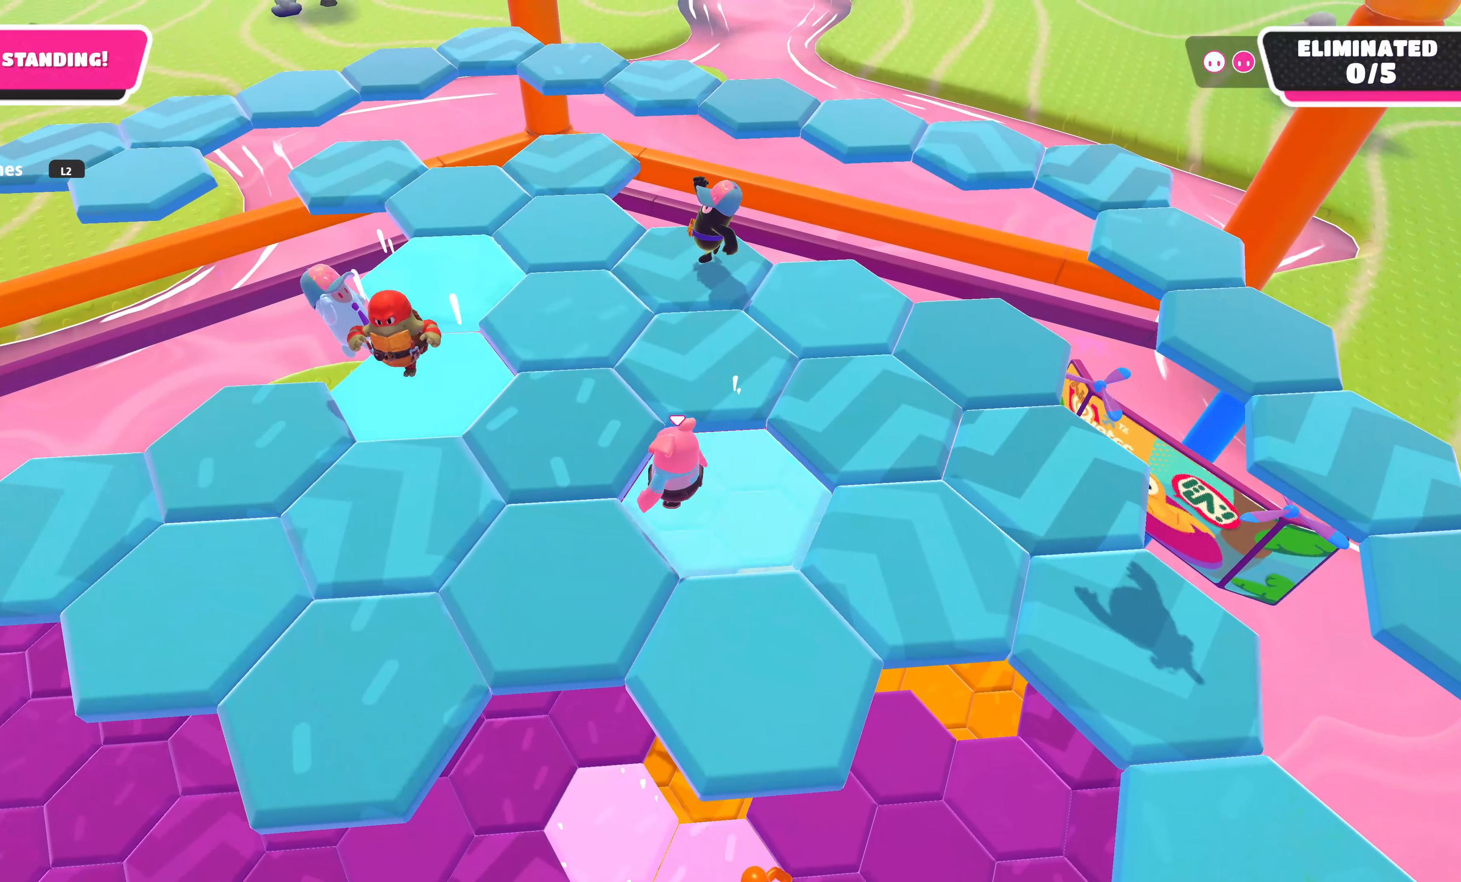
{"buttons": [], "left_stick": "center", "right_stick": "center", "events": [[100, "CROSS", "down"], [234, "CROSS", "up"], [334, "left_stick", "center"]]}
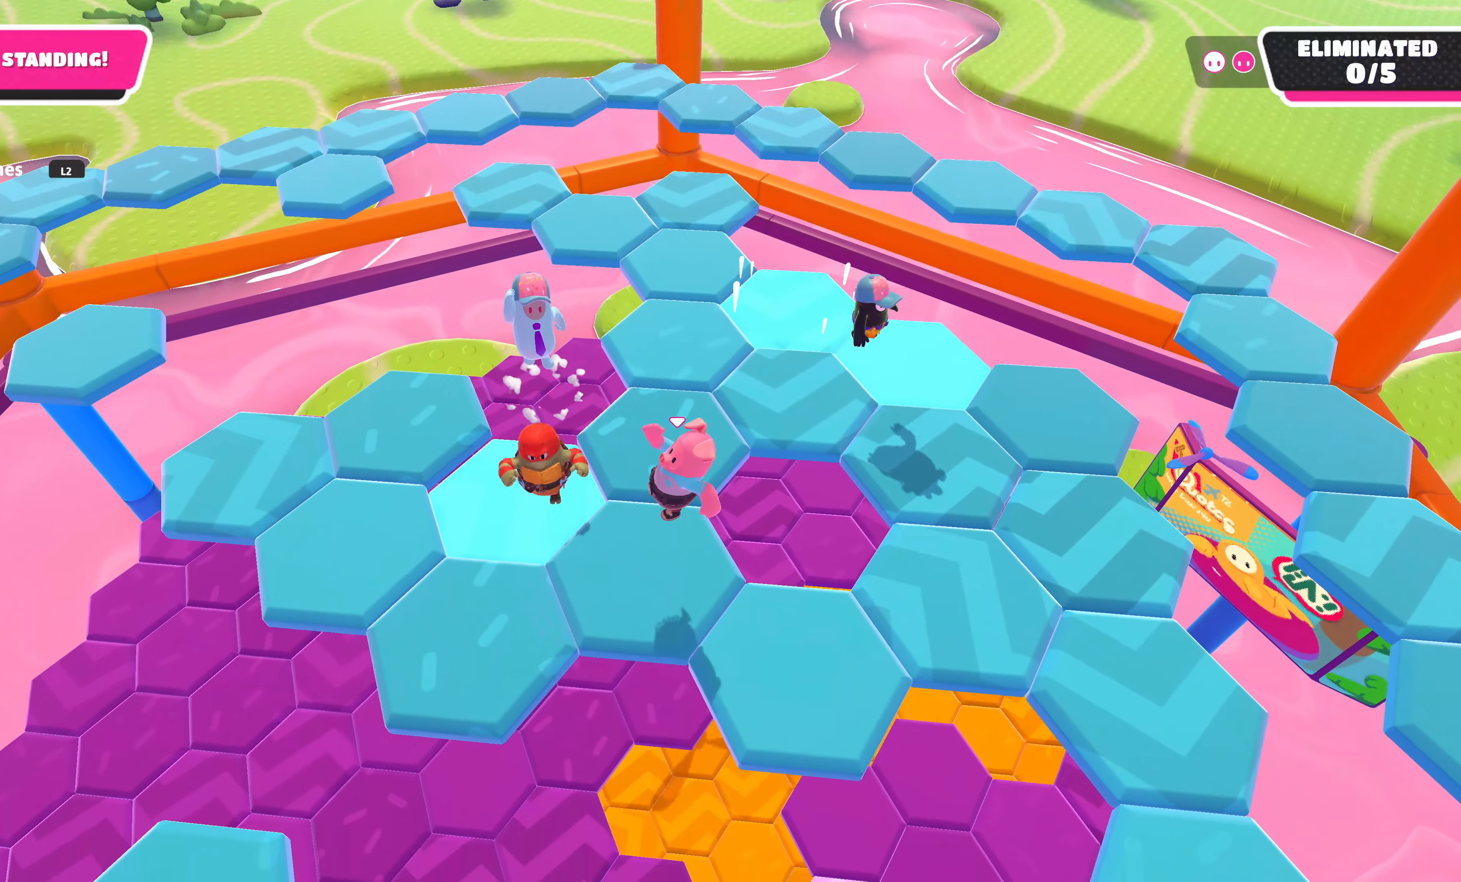
{"buttons": [], "left_stick": "center", "right_stick": "center", "events": [[50, "left_stick", "up-right"], [434, "left_stick", "center"]]}
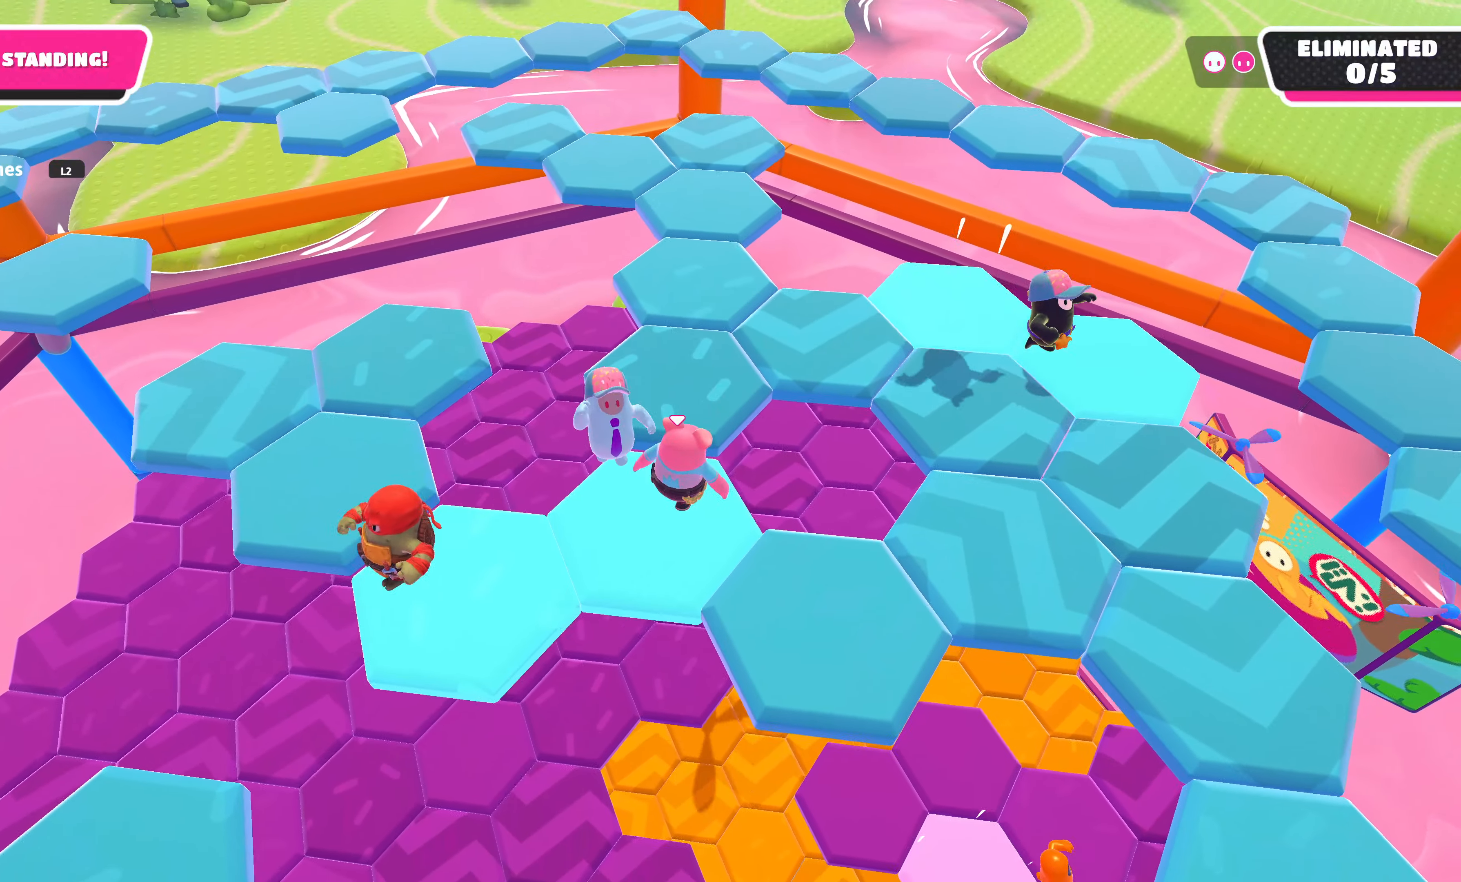
{"buttons": ["CROSS"], "left_stick": "up", "right_stick": "center", "events": [[117, "left_stick", "down-left"], [234, "left_stick", "up"], [450, "CROSS", "down"]]}
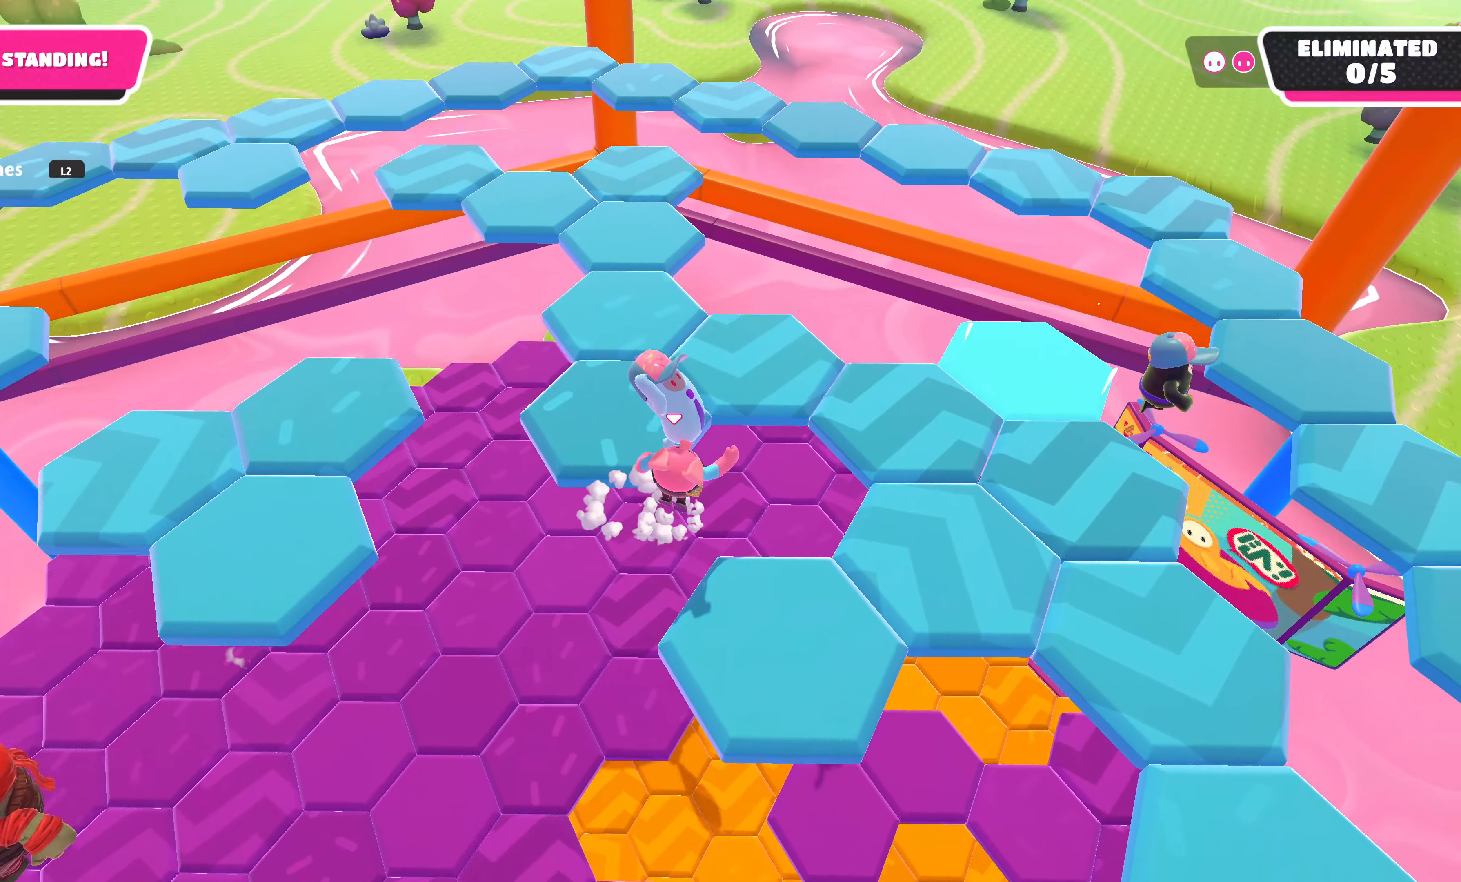
{"buttons": [], "left_stick": "center", "right_stick": "center", "events": [[50, "left_stick", "up-left"], [200, "CROSS", "up"], [483, "left_stick", "center"]]}
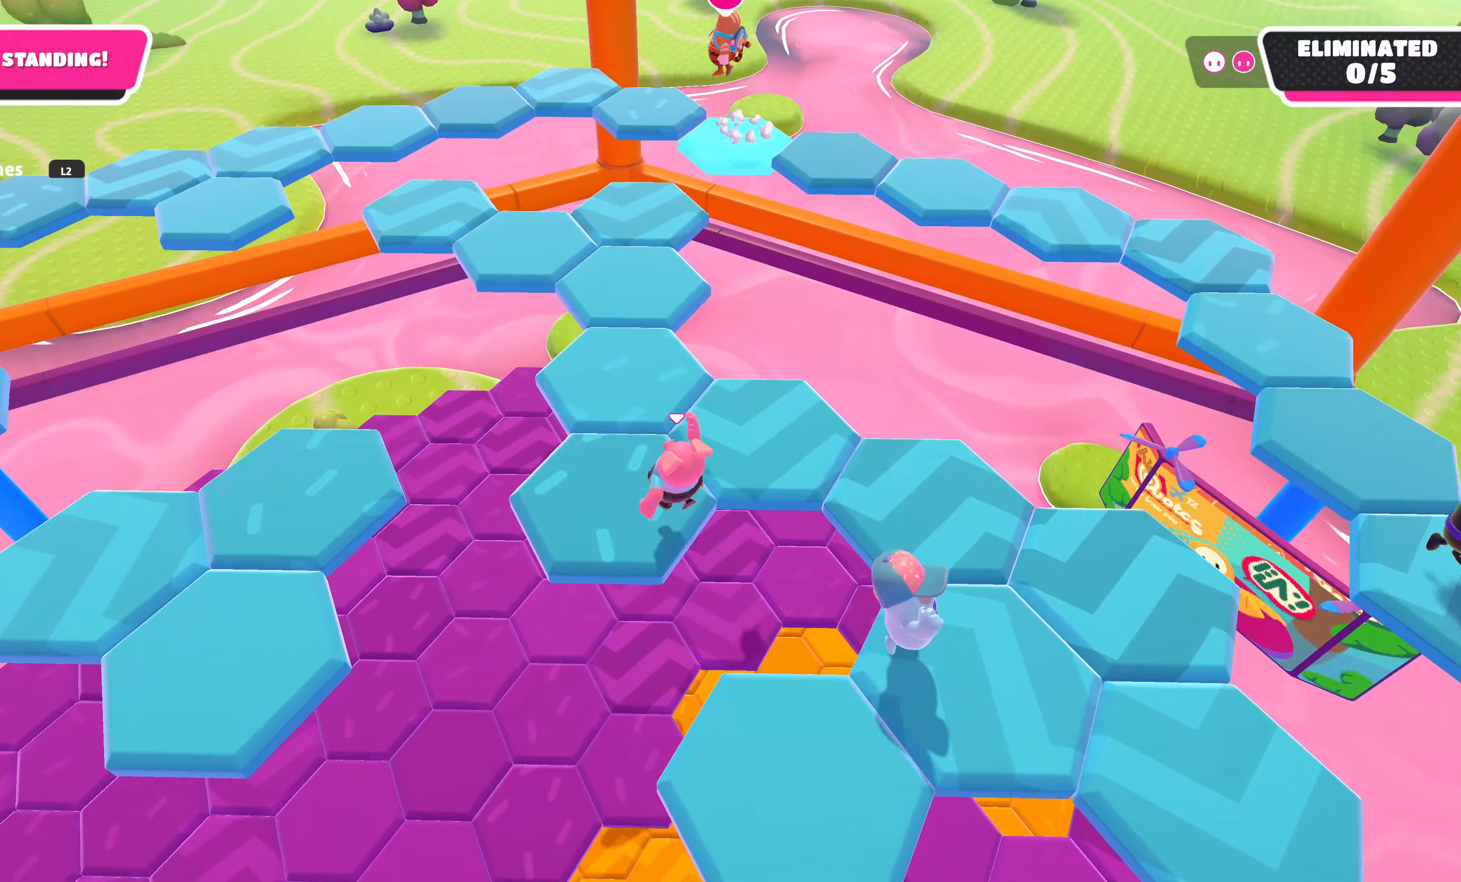
{"buttons": [], "left_stick": "center", "right_stick": "center", "events": []}